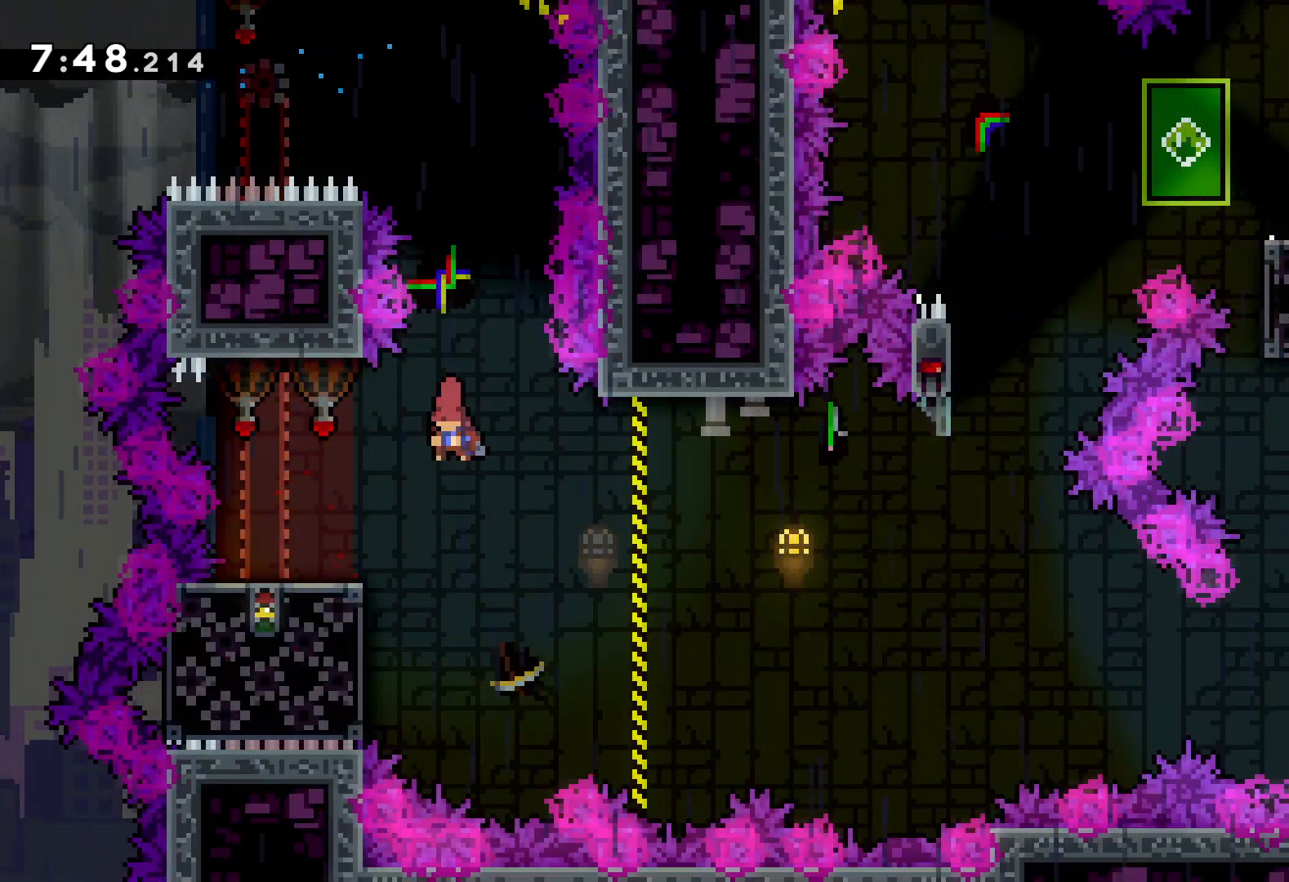
Gameplay with keyboard; each line is a JSON object with the keys held at the frame after it. "events" lists presses ("down") and releases ("up") of "dash", "down", "grab", "jump", "left", "right" and "up" between this image and that frame as [ms after this image, input, new state], when the widget could be followed in between. No other keys are recorded. Mouse input is not recorded. Key names are as the overlay labels them; some are game actions (e.g. jump) rather than physical keys.
{"keys": ["jump", "right", "up"], "events": [[67, "dash", "up"], [83, "right", "down"], [100, "jump", "down"], [117, "down", "up"], [133, "left", "up"], [183, "up", "down"]]}
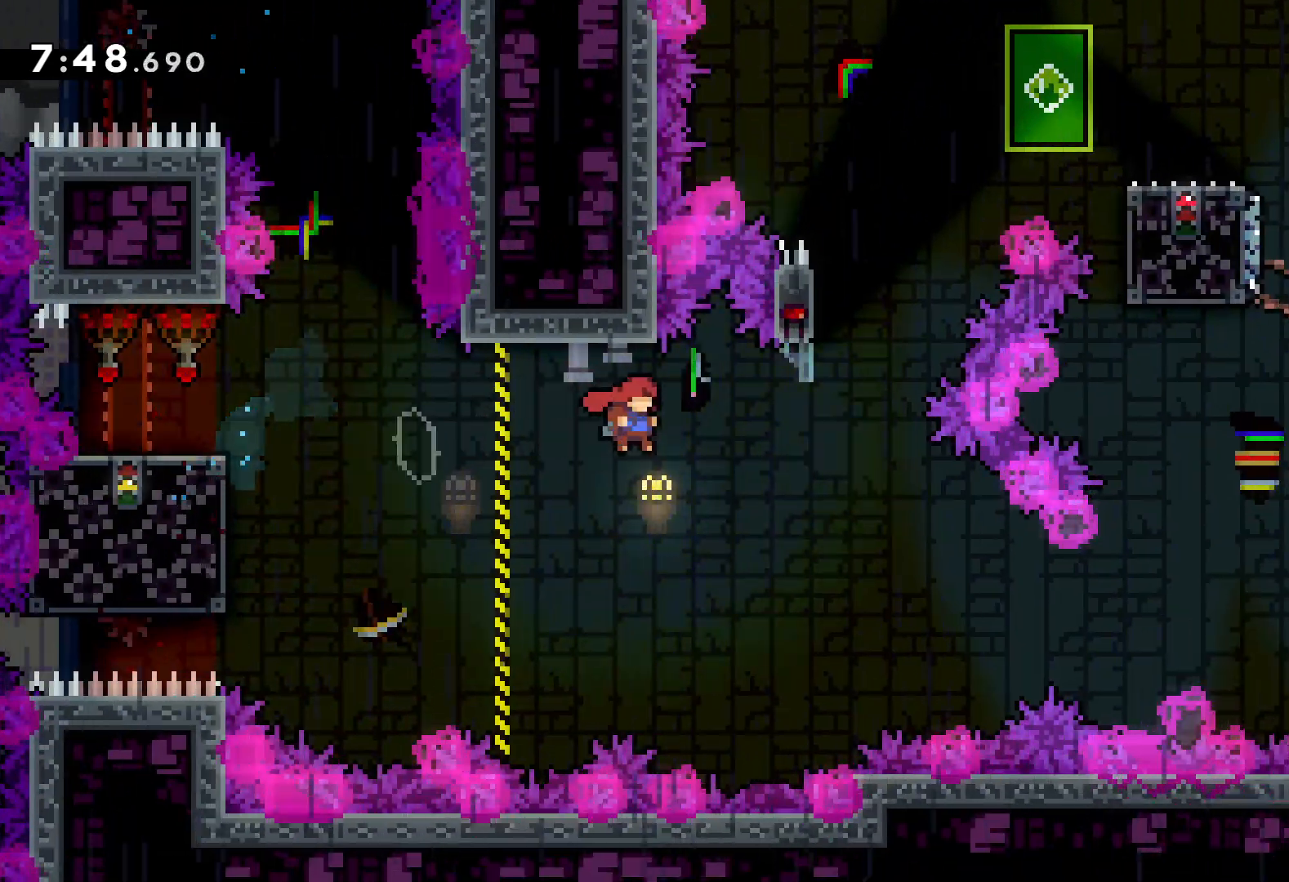
{"keys": ["jump", "right", "up"], "events": [[83, "jump", "up"], [83, "right", "up"], [117, "dash", "down"], [233, "dash", "up"], [317, "jump", "down"], [367, "right", "down"]]}
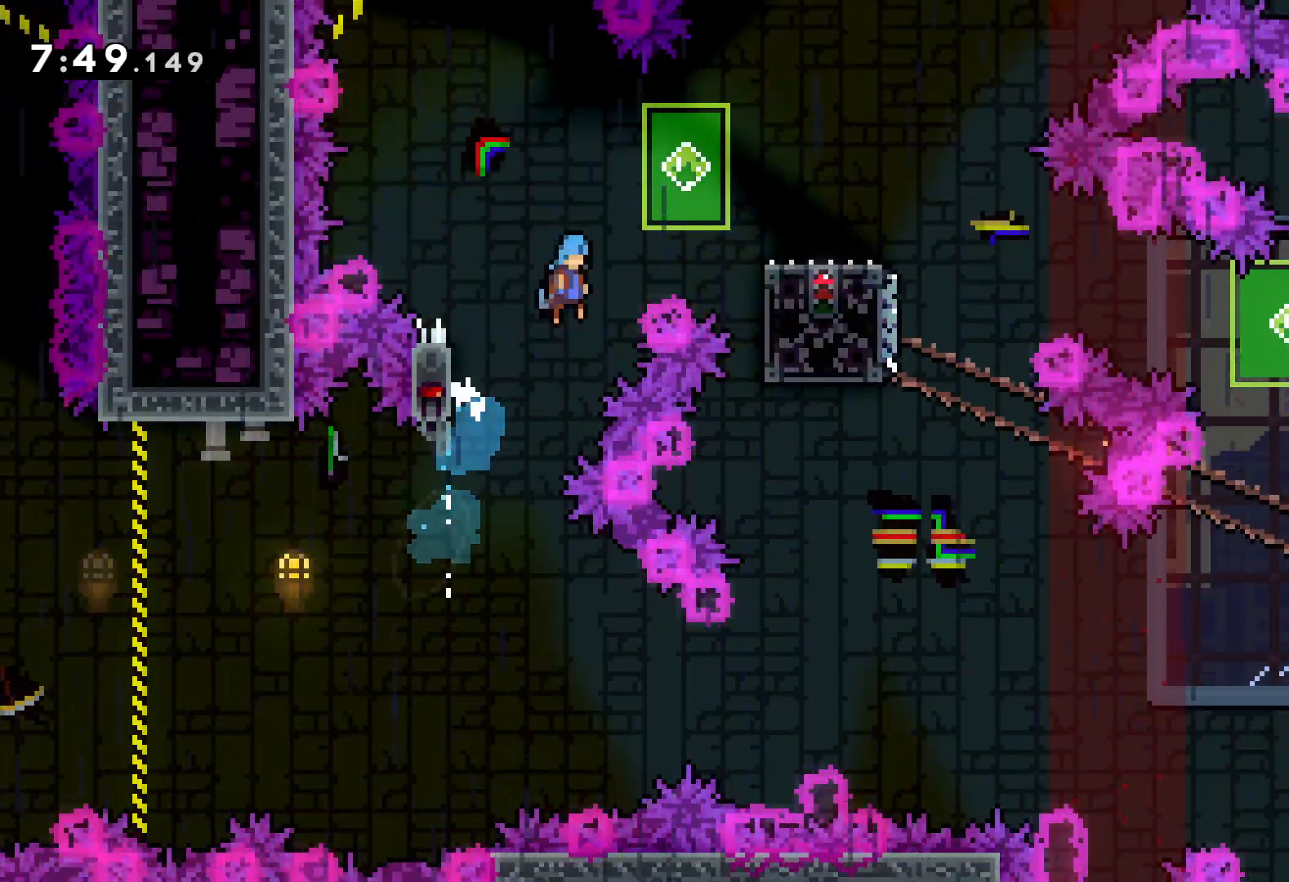
{"keys": ["dash", "down", "jump", "right"], "events": [[133, "up", "up"], [233, "jump", "up"], [250, "down", "down"], [283, "dash", "down"], [400, "dash", "up"], [417, "jump", "down"], [483, "dash", "down"]]}
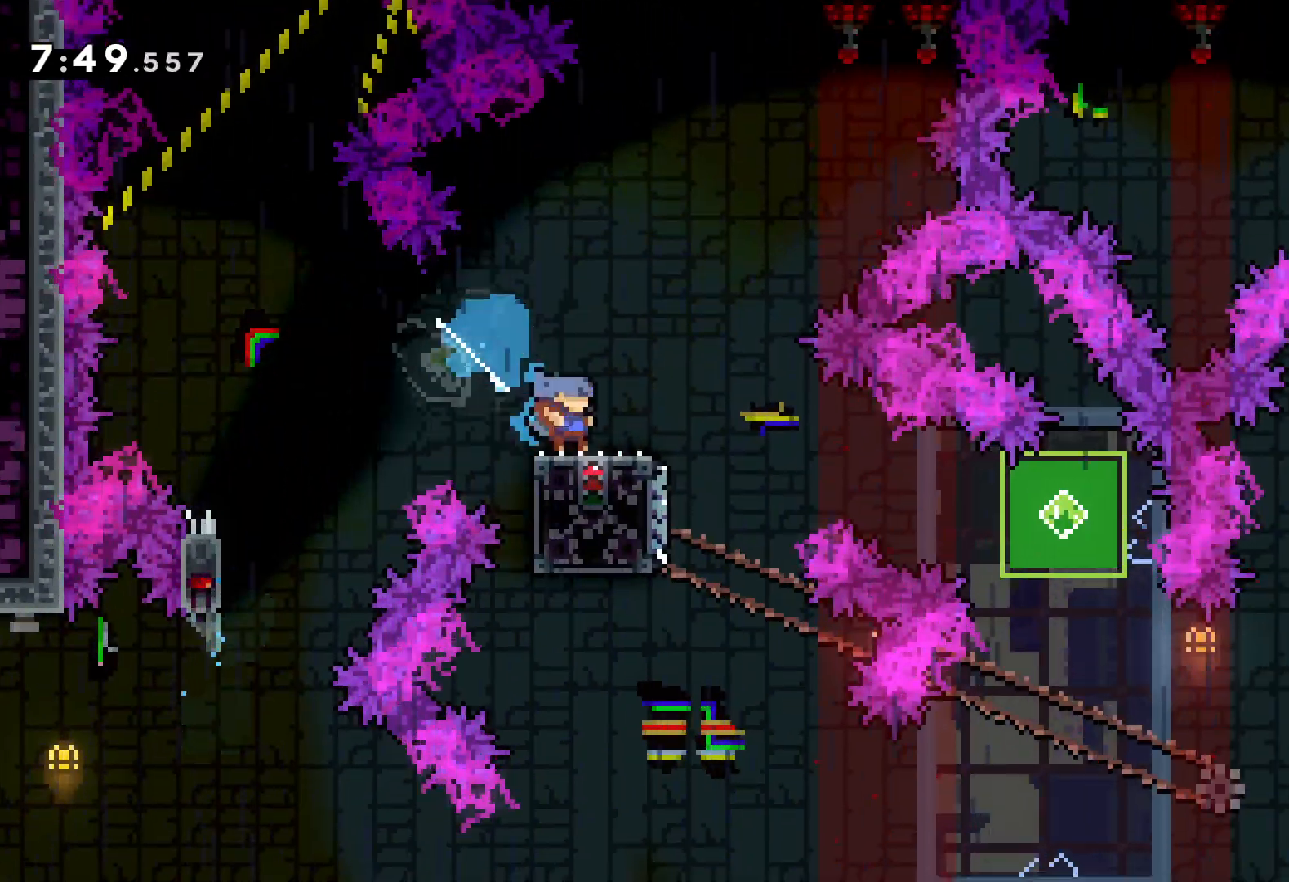
{"keys": ["jump", "left"], "events": [[33, "jump", "up"], [217, "dash", "up"], [217, "jump", "down"], [250, "down", "up"], [317, "up", "down"], [383, "left", "down"], [400, "up", "up"], [417, "down", "down"], [467, "right", "up"], [483, "down", "up"]]}
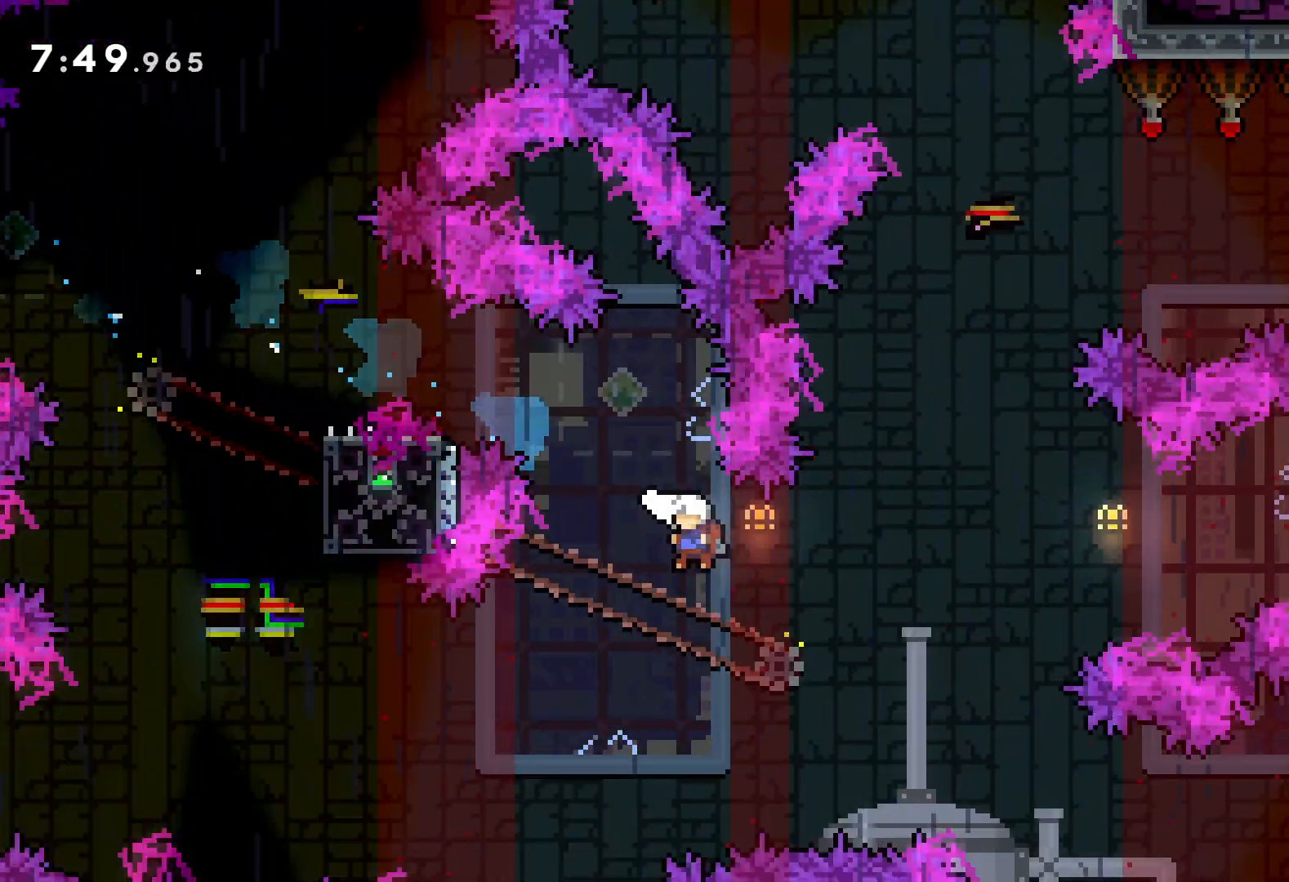
{"keys": ["jump", "right"], "events": [[17, "dash", "down"], [50, "jump", "up"], [150, "up", "down"], [217, "dash", "up"], [217, "jump", "down"], [283, "right", "down"], [317, "left", "up"], [483, "up", "up"]]}
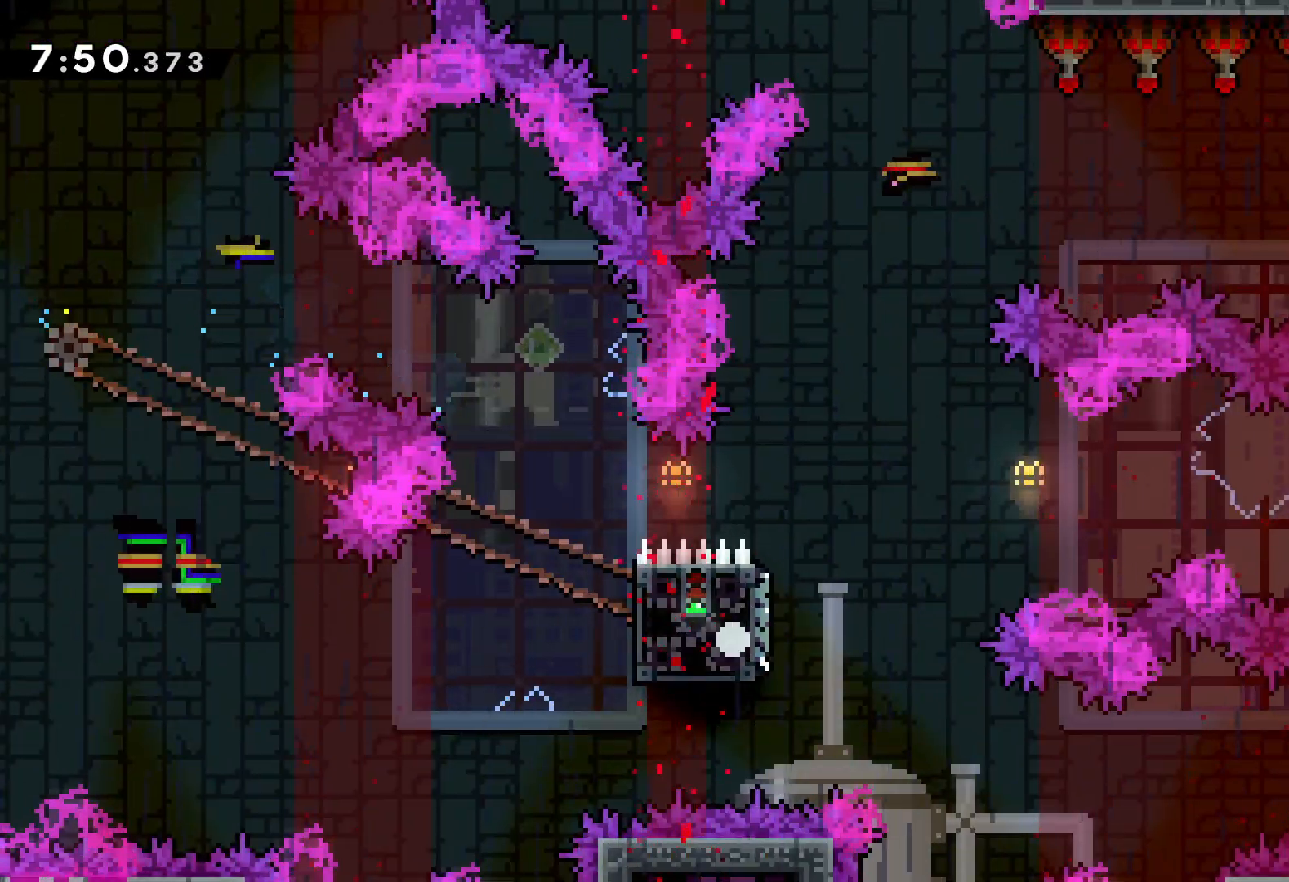
{"keys": [], "events": [[100, "jump", "up"], [100, "right", "up"]]}
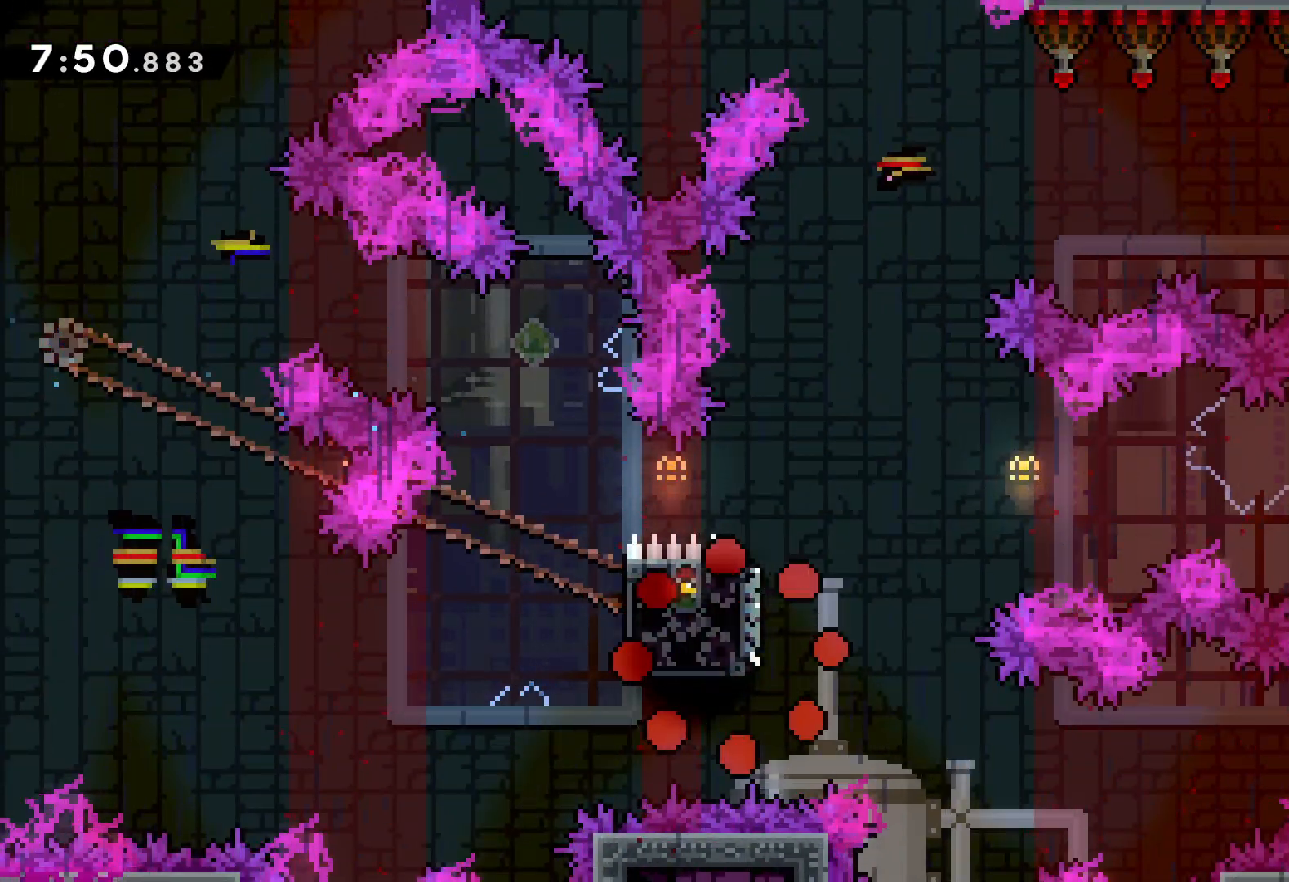
{"keys": [], "events": []}
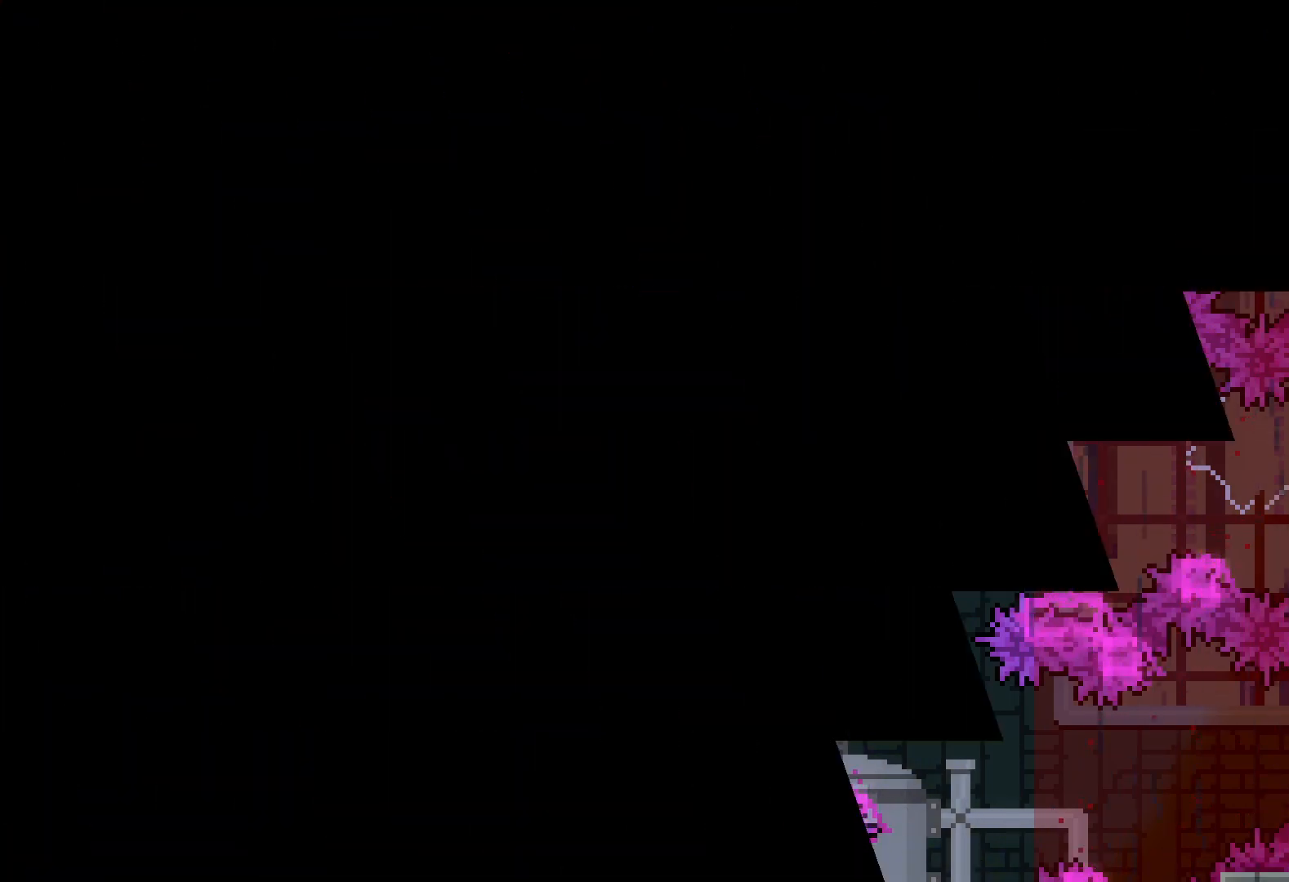
{"keys": [], "events": []}
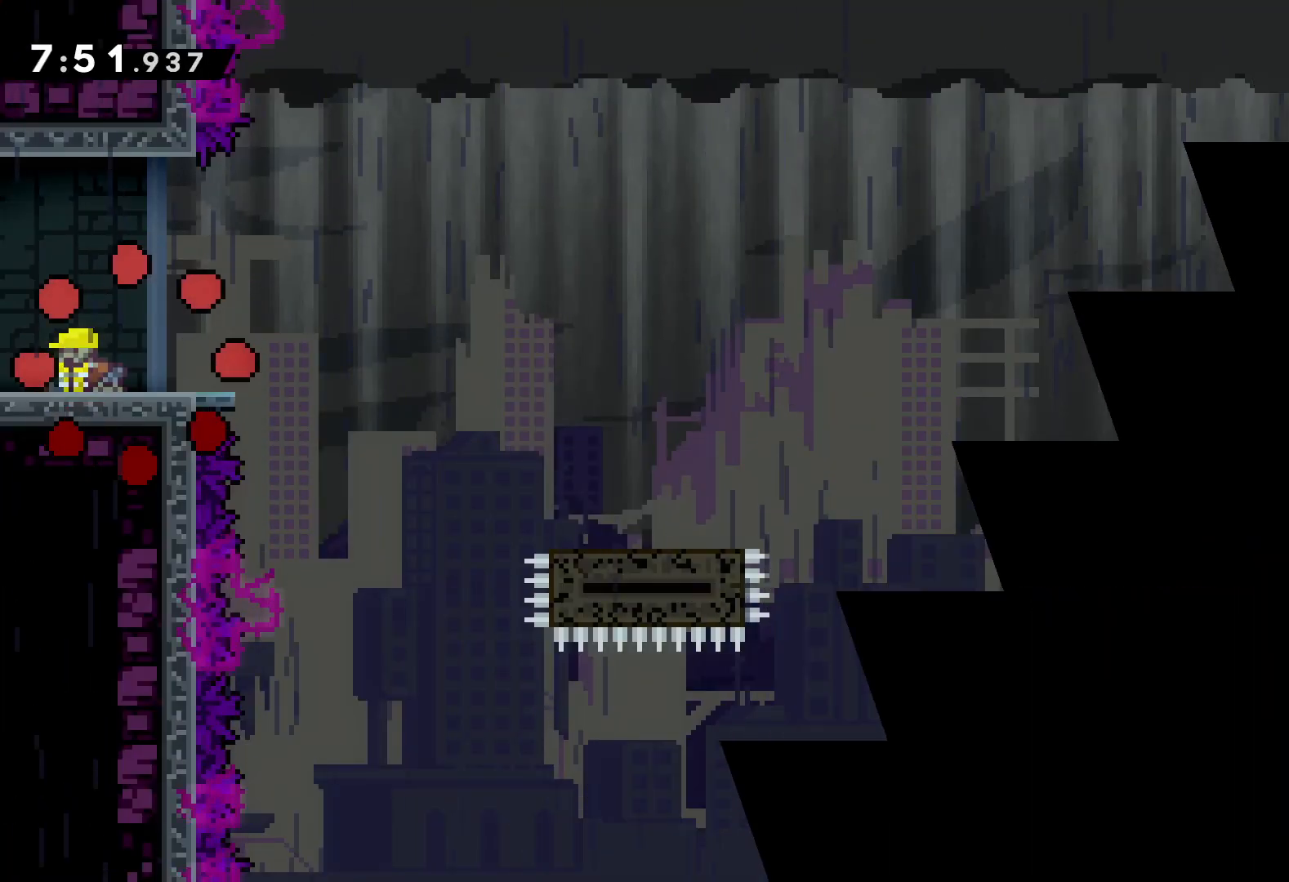
{"keys": ["jump"], "events": [[500, "jump", "down"]]}
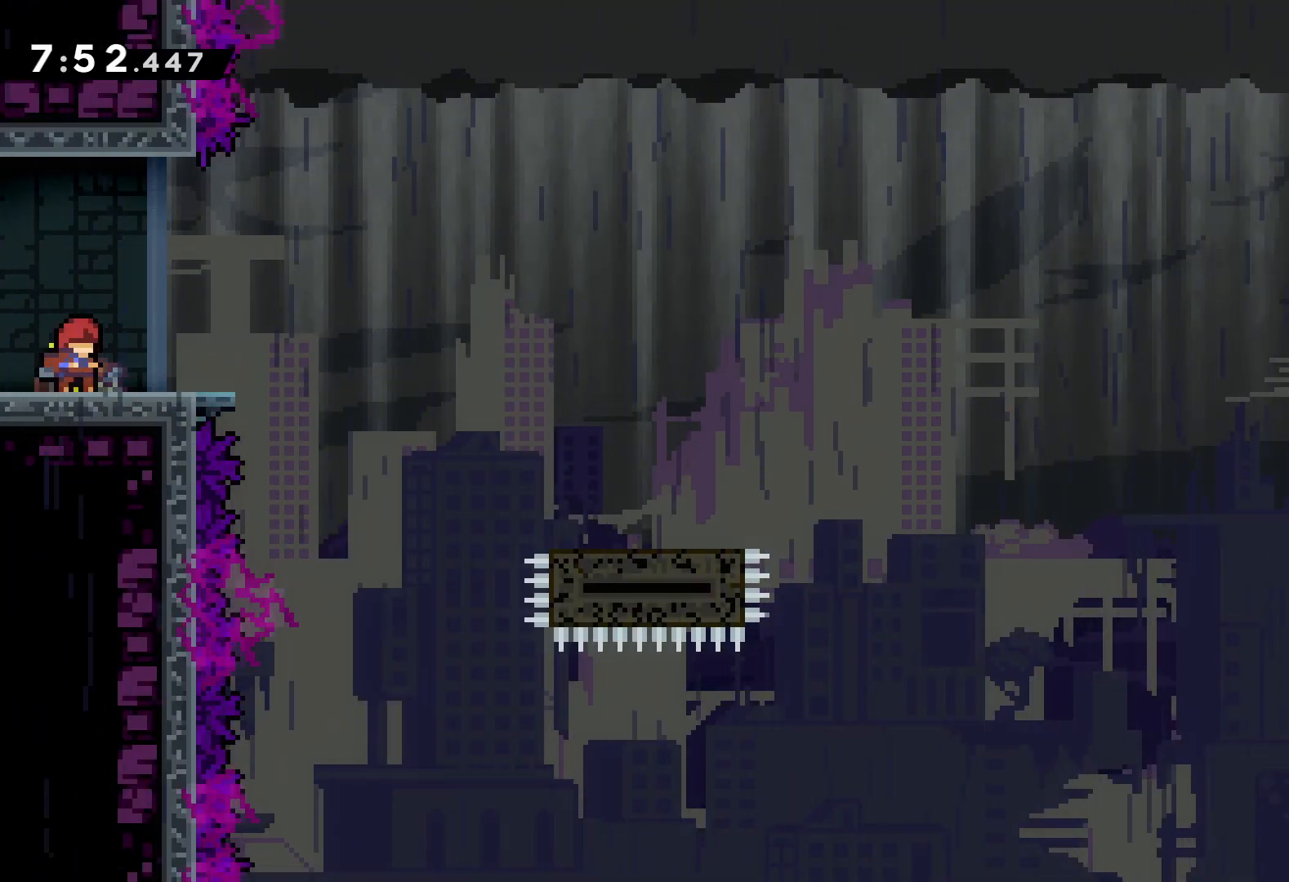
{"keys": ["down", "jump", "right"], "events": [[133, "jump", "up"], [200, "down", "down"], [200, "right", "down"], [250, "dash", "down"], [383, "dash", "up"], [400, "jump", "down"]]}
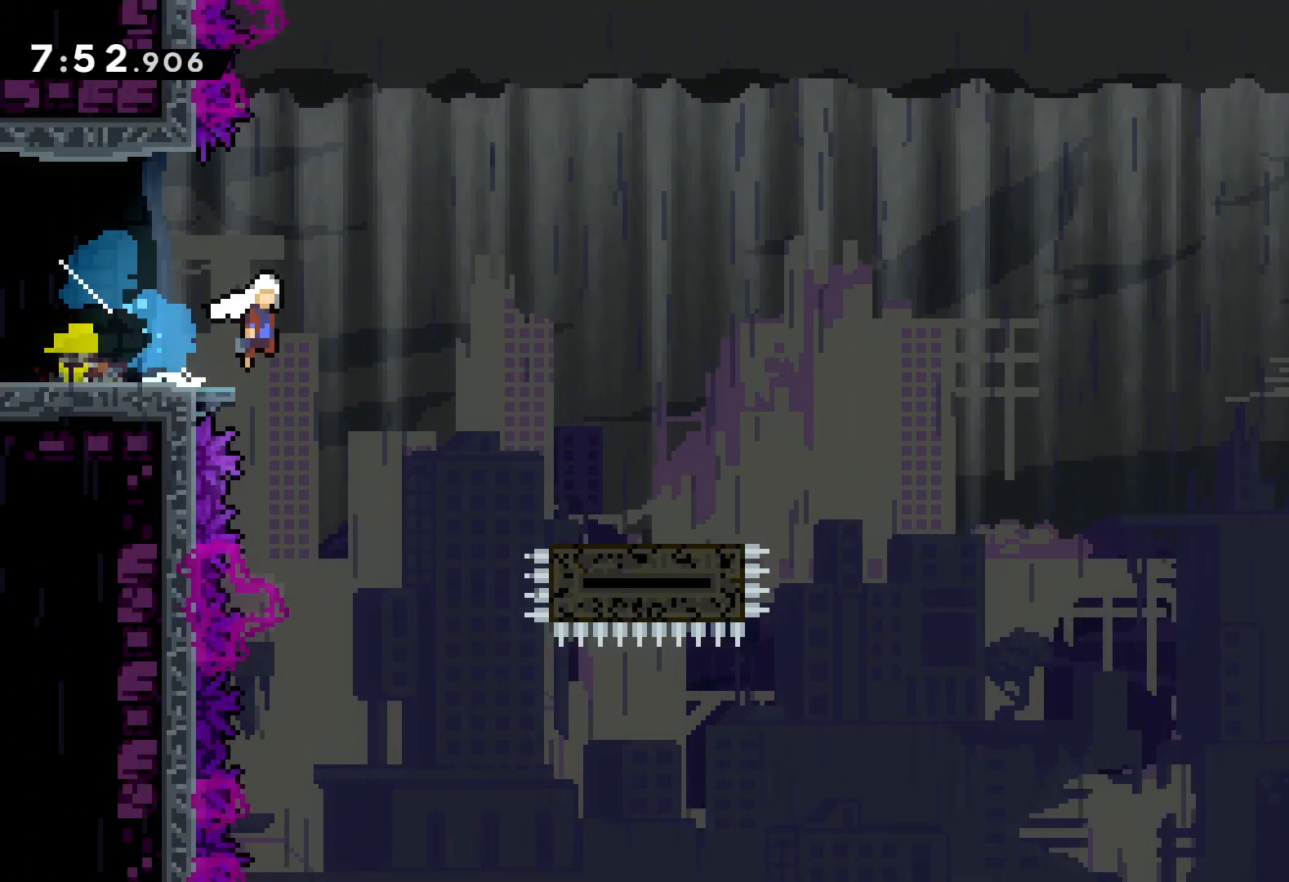
{"keys": ["jump", "right", "up"], "events": [[17, "dash", "down"], [67, "jump", "up"], [250, "dash", "up"], [267, "down", "up"], [300, "jump", "down"], [350, "up", "down"]]}
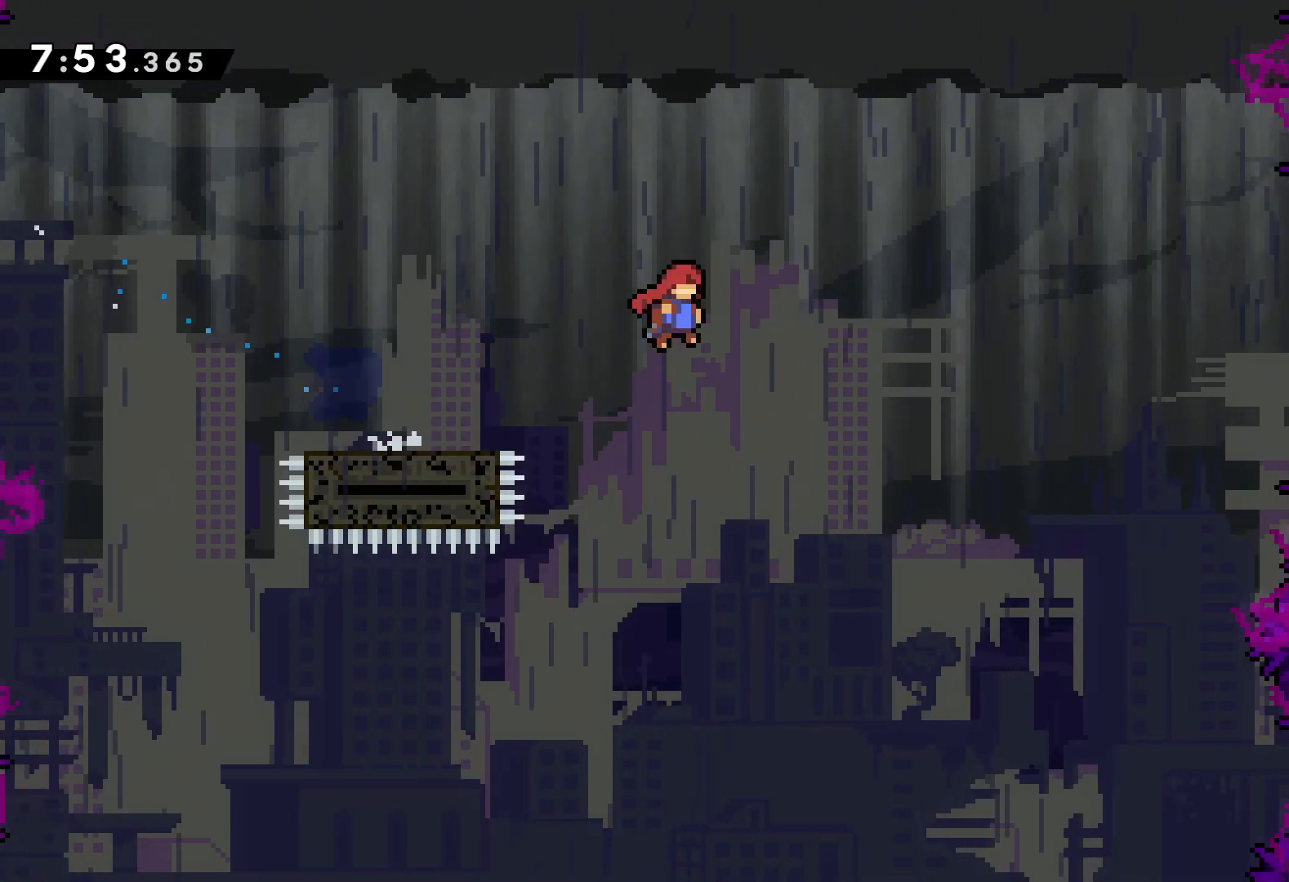
{"keys": ["dash", "right"], "events": [[233, "up", "up"], [367, "jump", "up"], [400, "dash", "down"]]}
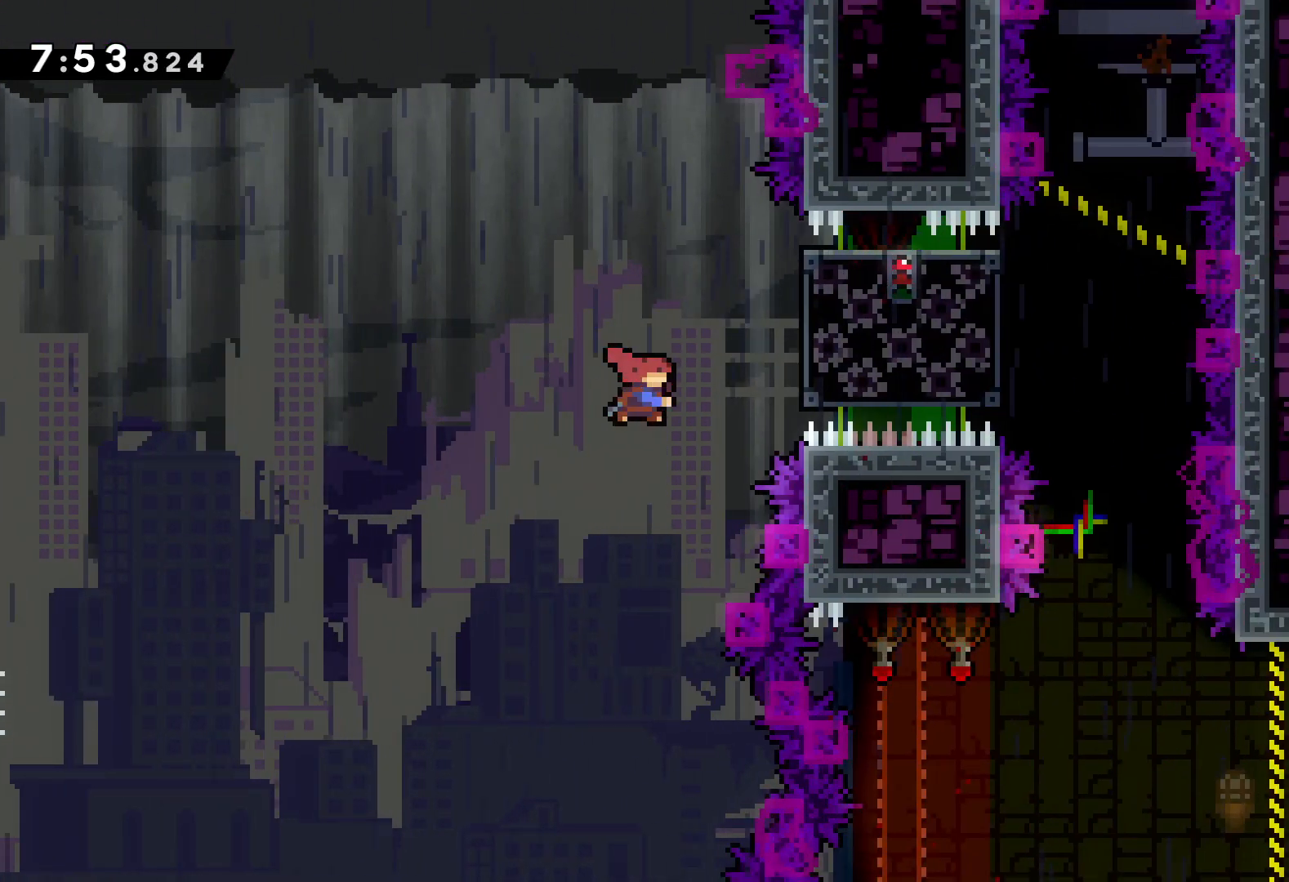
{"keys": ["jump", "up"], "events": [[67, "dash", "up"], [133, "grab", "down"], [250, "up", "down"], [283, "right", "up"], [333, "jump", "down"], [483, "grab", "up"]]}
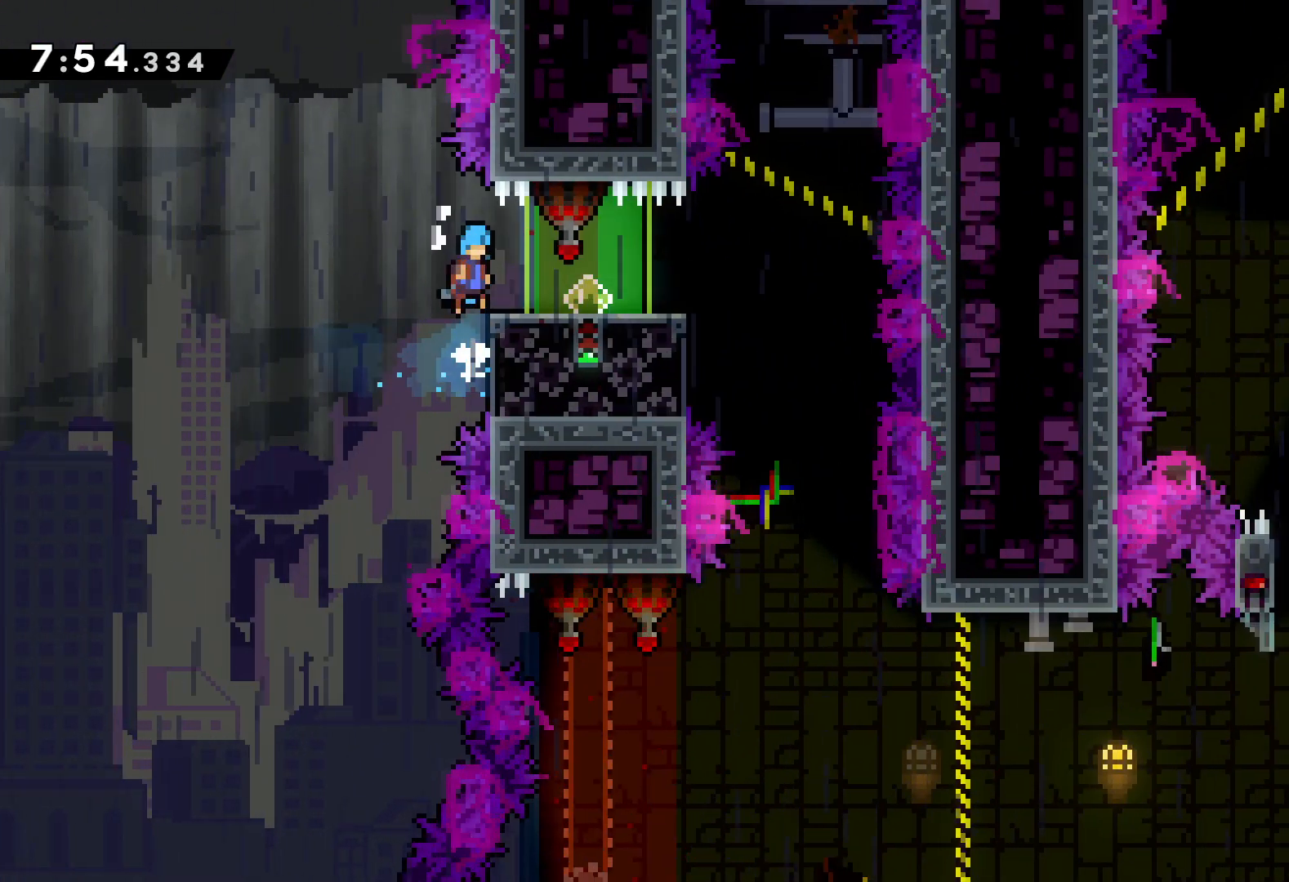
{"keys": ["dash", "right"], "events": [[33, "up", "up"], [100, "jump", "up"], [150, "right", "down"], [450, "dash", "down"]]}
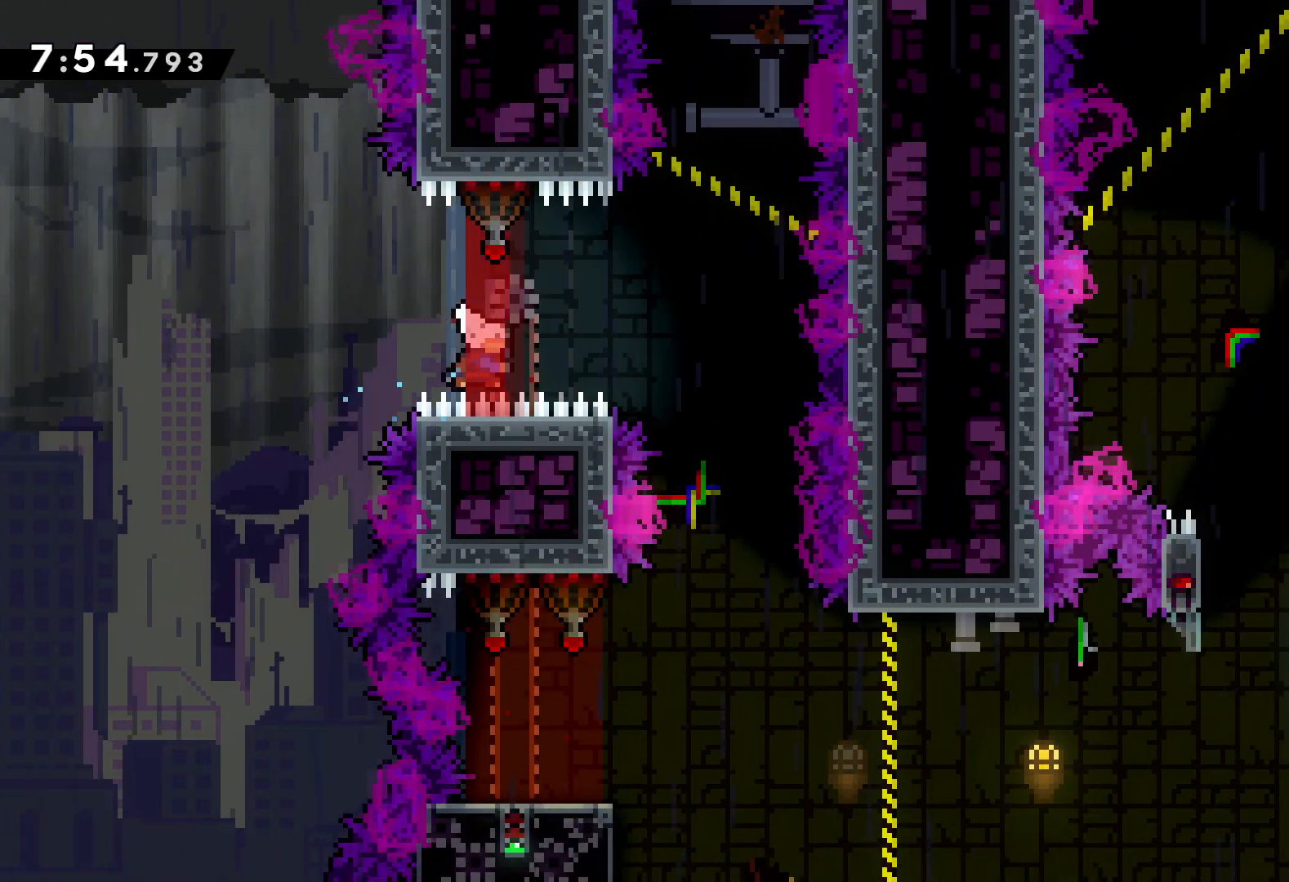
{"keys": [], "events": [[133, "dash", "up"], [300, "right", "up"]]}
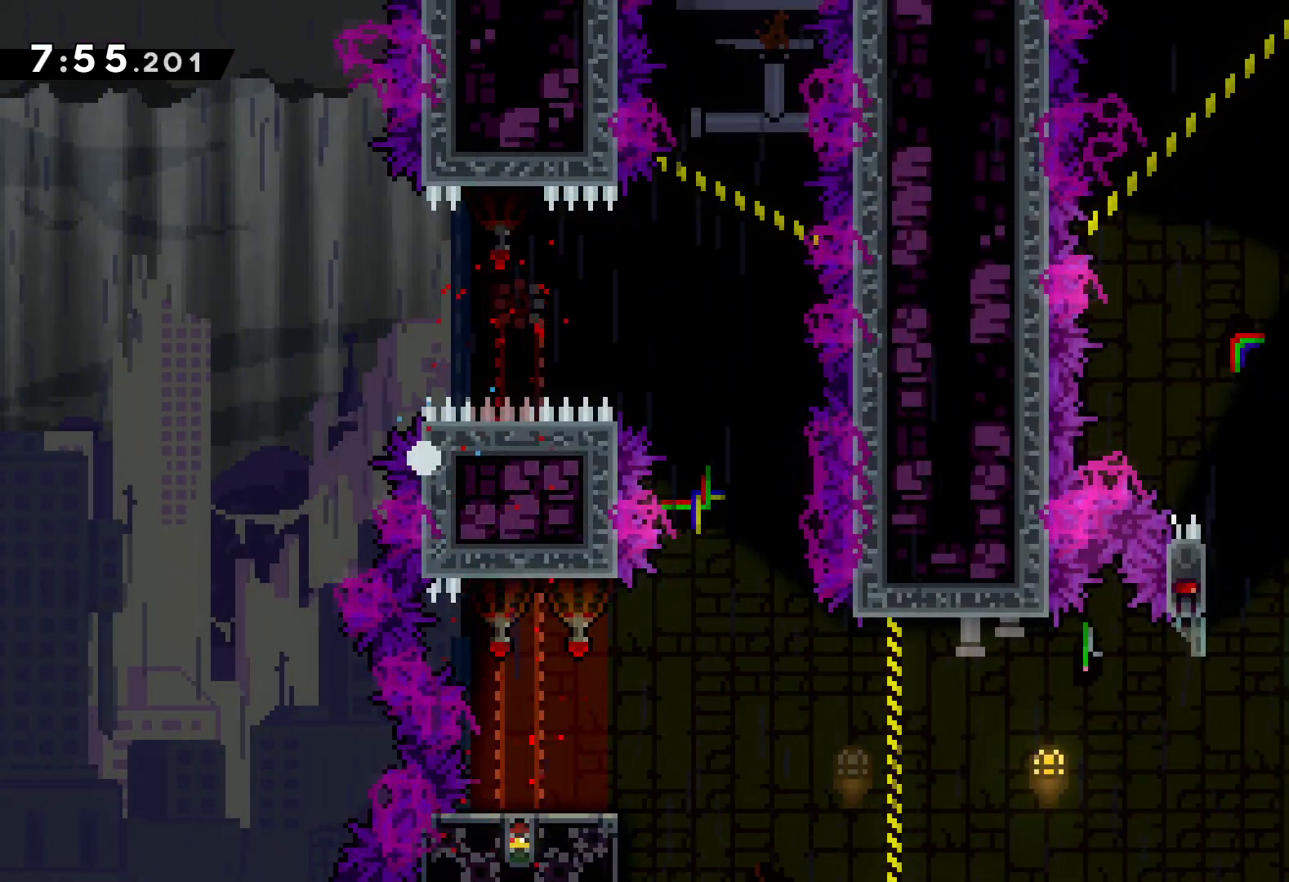
{"keys": ["right"], "events": [[350, "right", "down"]]}
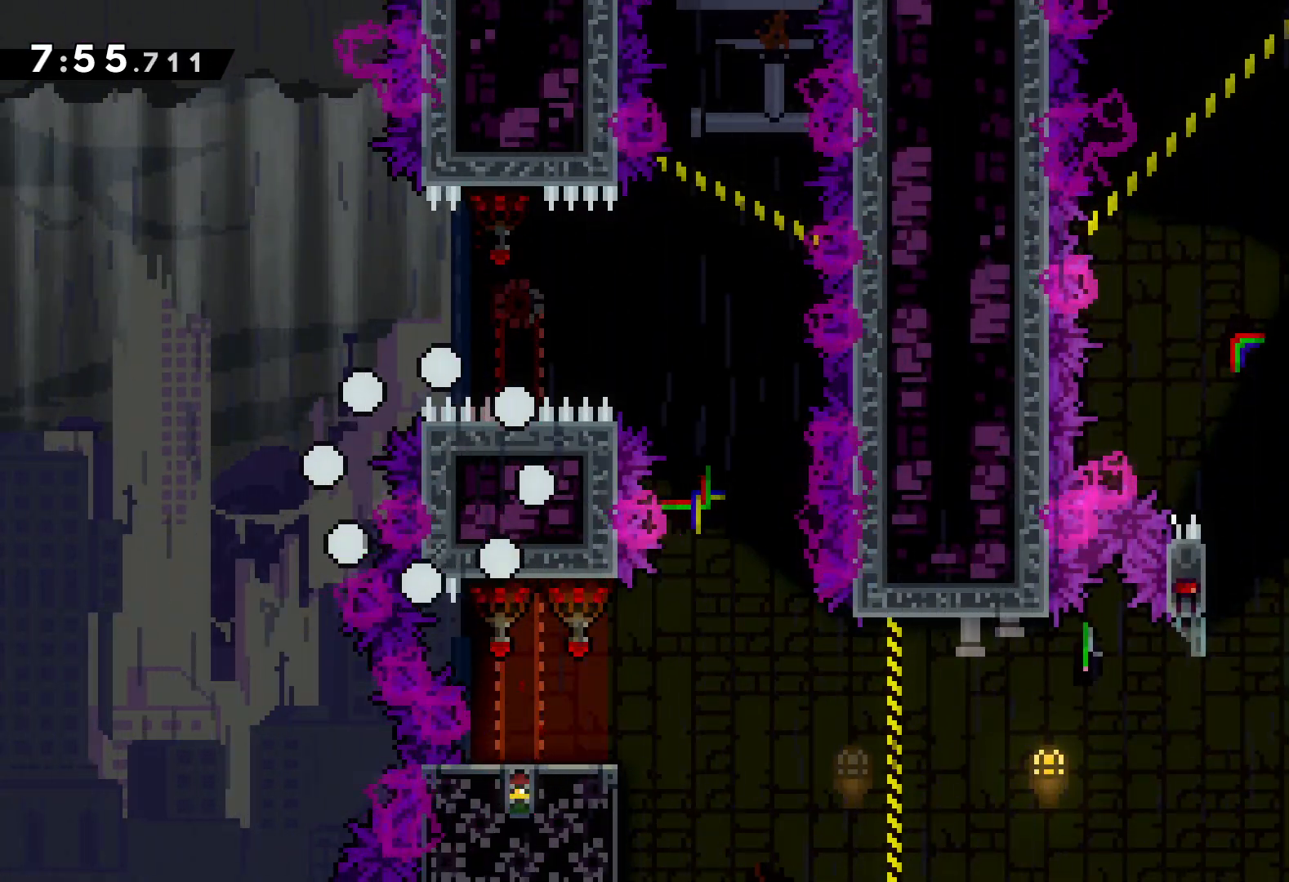
{"keys": ["right"], "events": []}
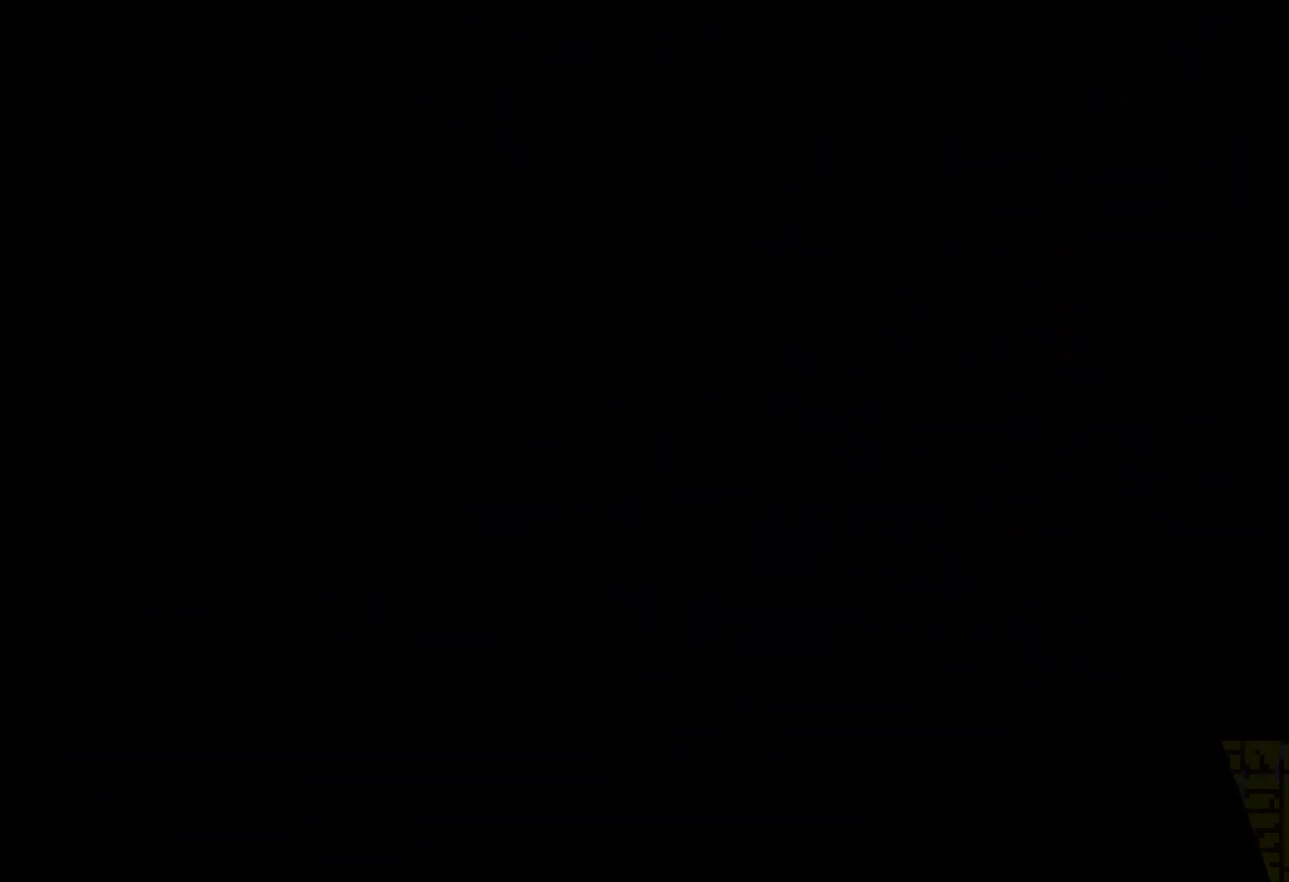
{"keys": [], "events": [[483, "right", "up"]]}
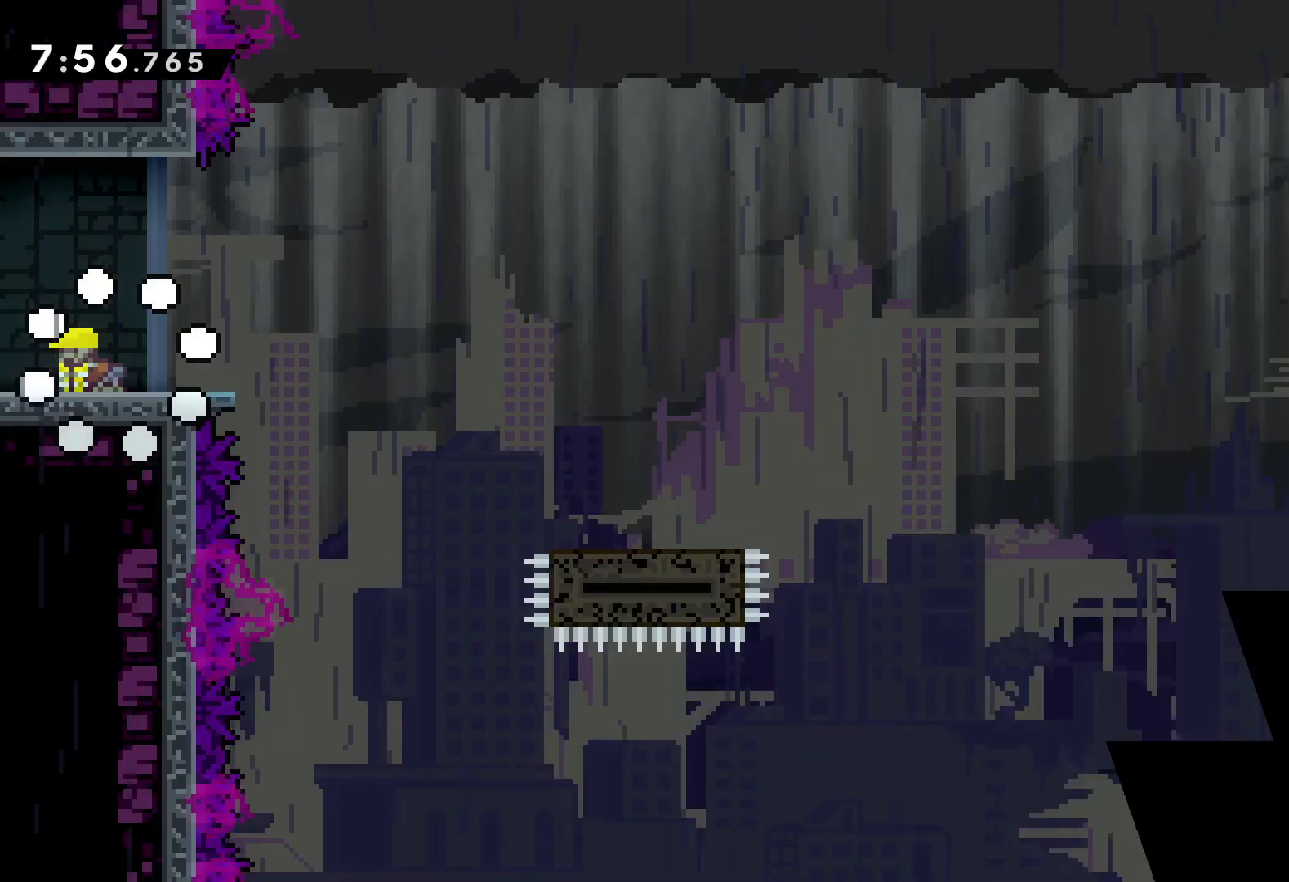
{"keys": ["jump"], "events": [[400, "jump", "down"]]}
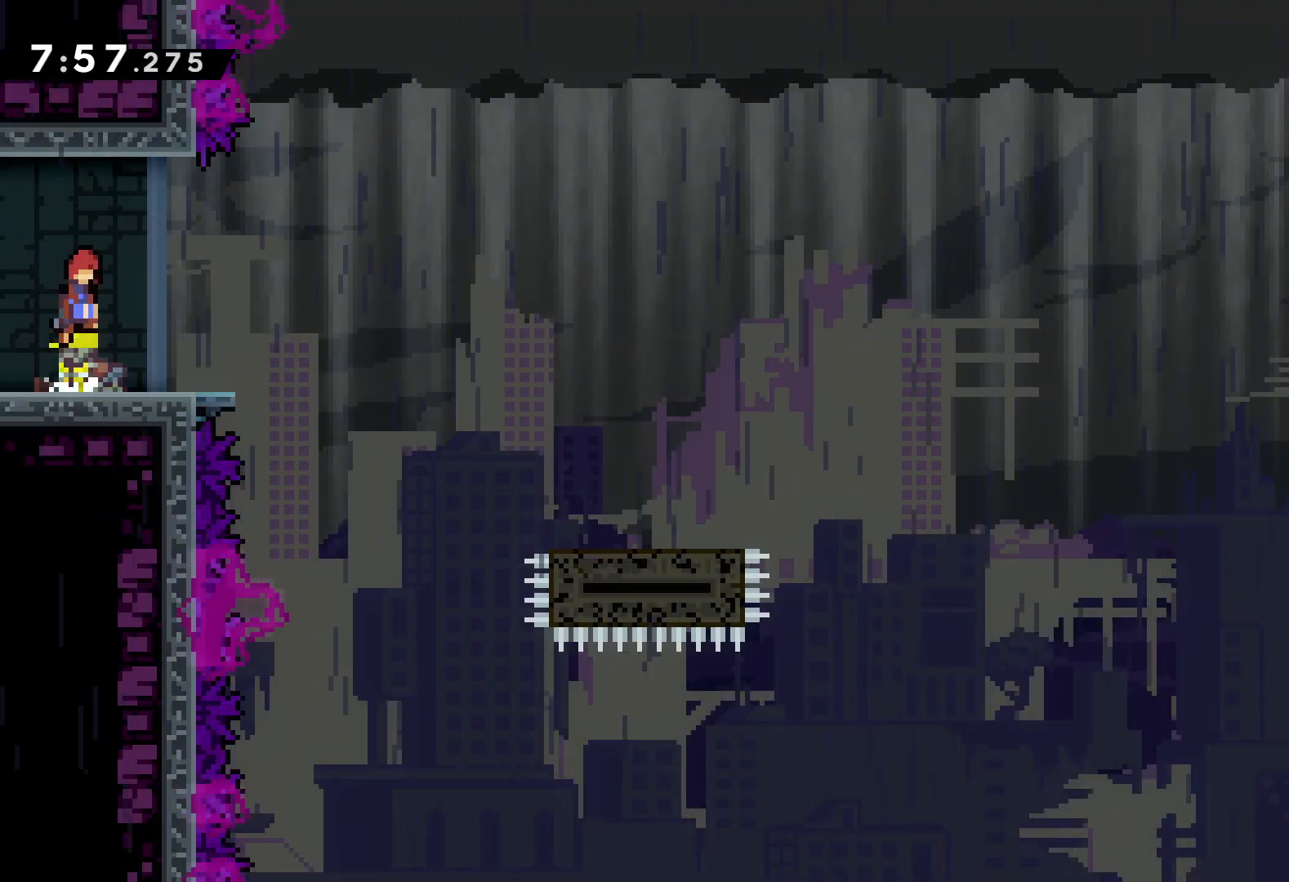
{"keys": ["dash", "down", "right"], "events": [[33, "jump", "up"], [100, "down", "down"], [117, "right", "down"], [150, "dash", "down"], [283, "dash", "up"], [300, "jump", "down"], [400, "dash", "down"], [450, "jump", "up"]]}
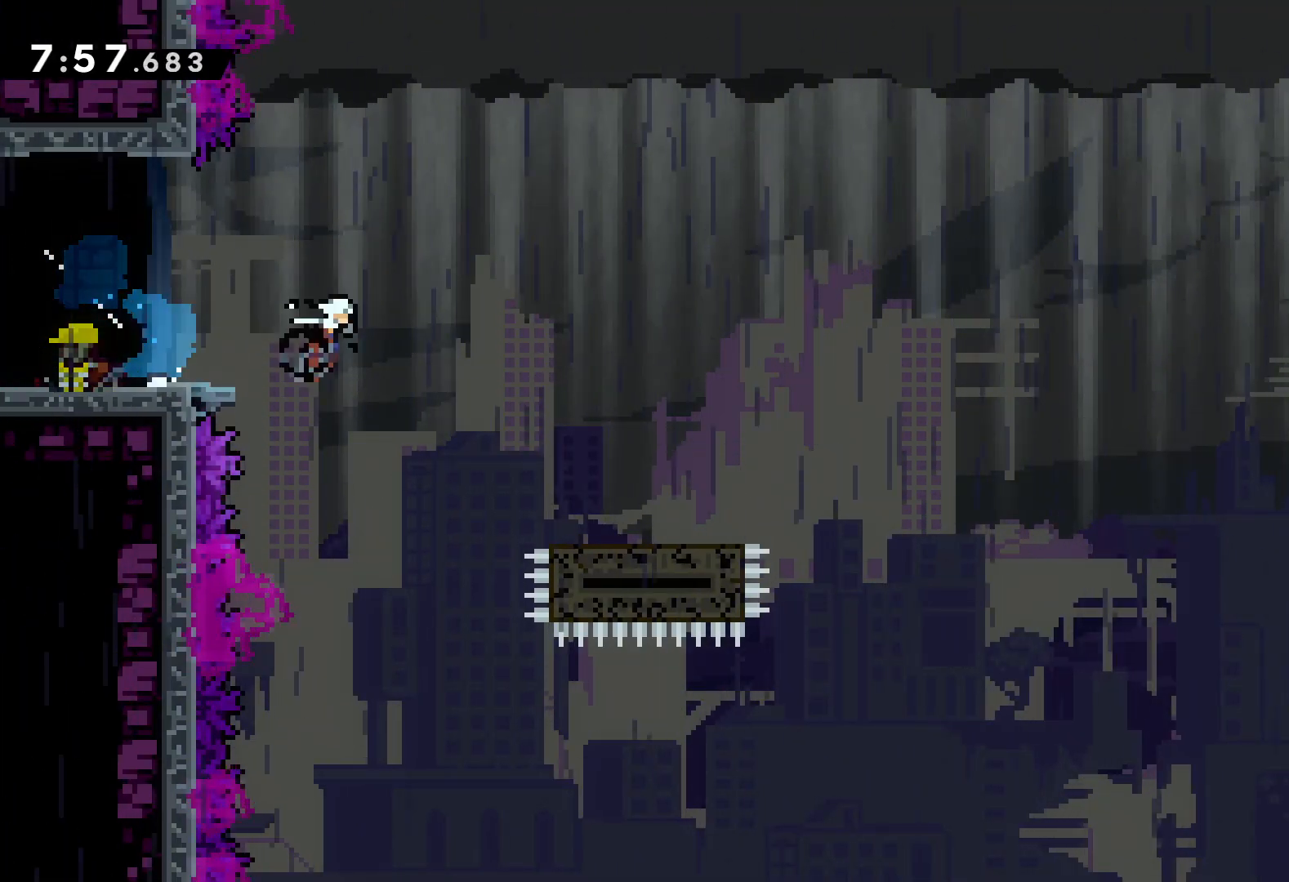
{"keys": ["jump", "right", "up"], "events": [[133, "down", "up"], [150, "dash", "up"], [183, "jump", "down"], [217, "up", "down"]]}
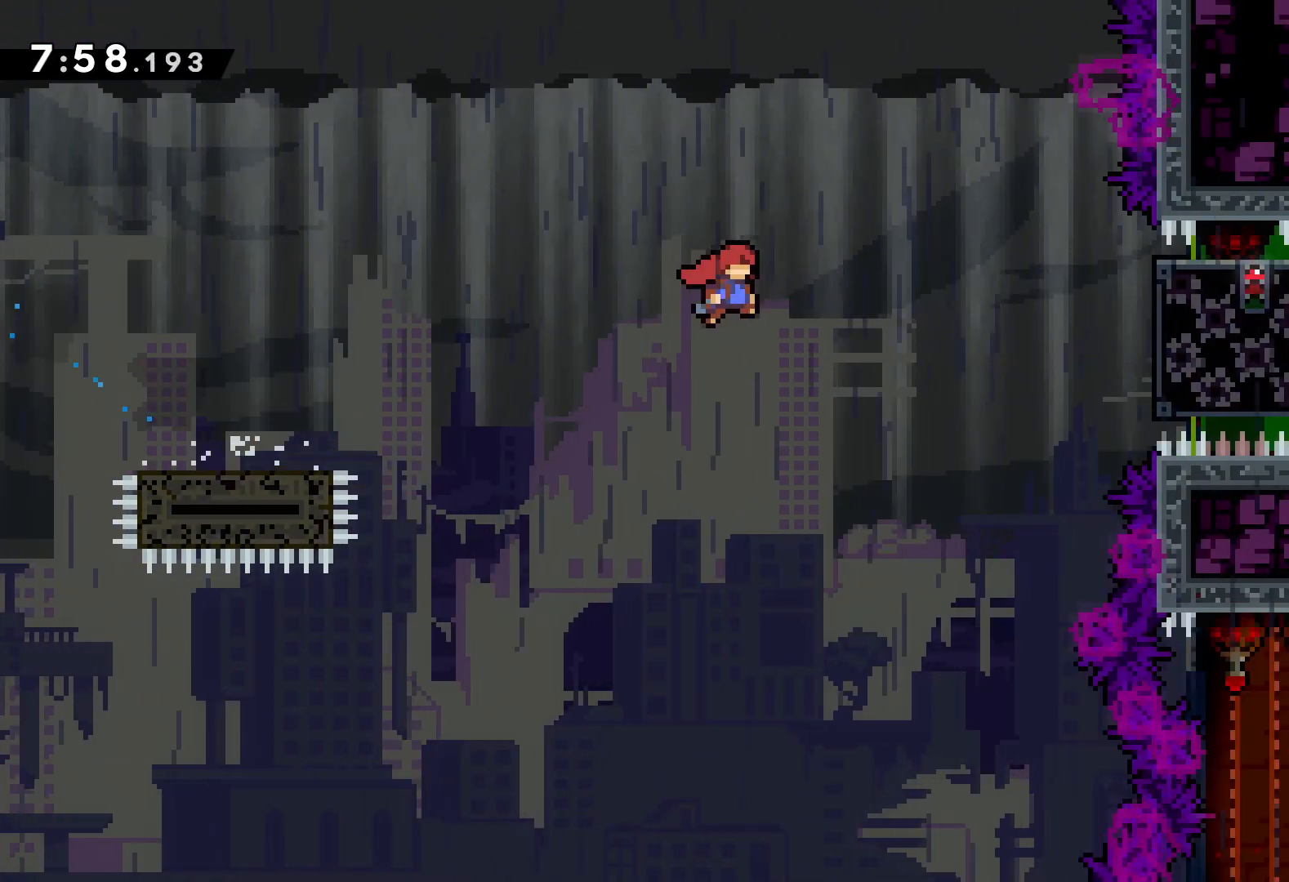
{"keys": ["jump"], "events": [[233, "grab", "down"], [250, "jump", "up"], [333, "right", "up"], [367, "jump", "down"], [400, "up", "up"], [483, "grab", "up"]]}
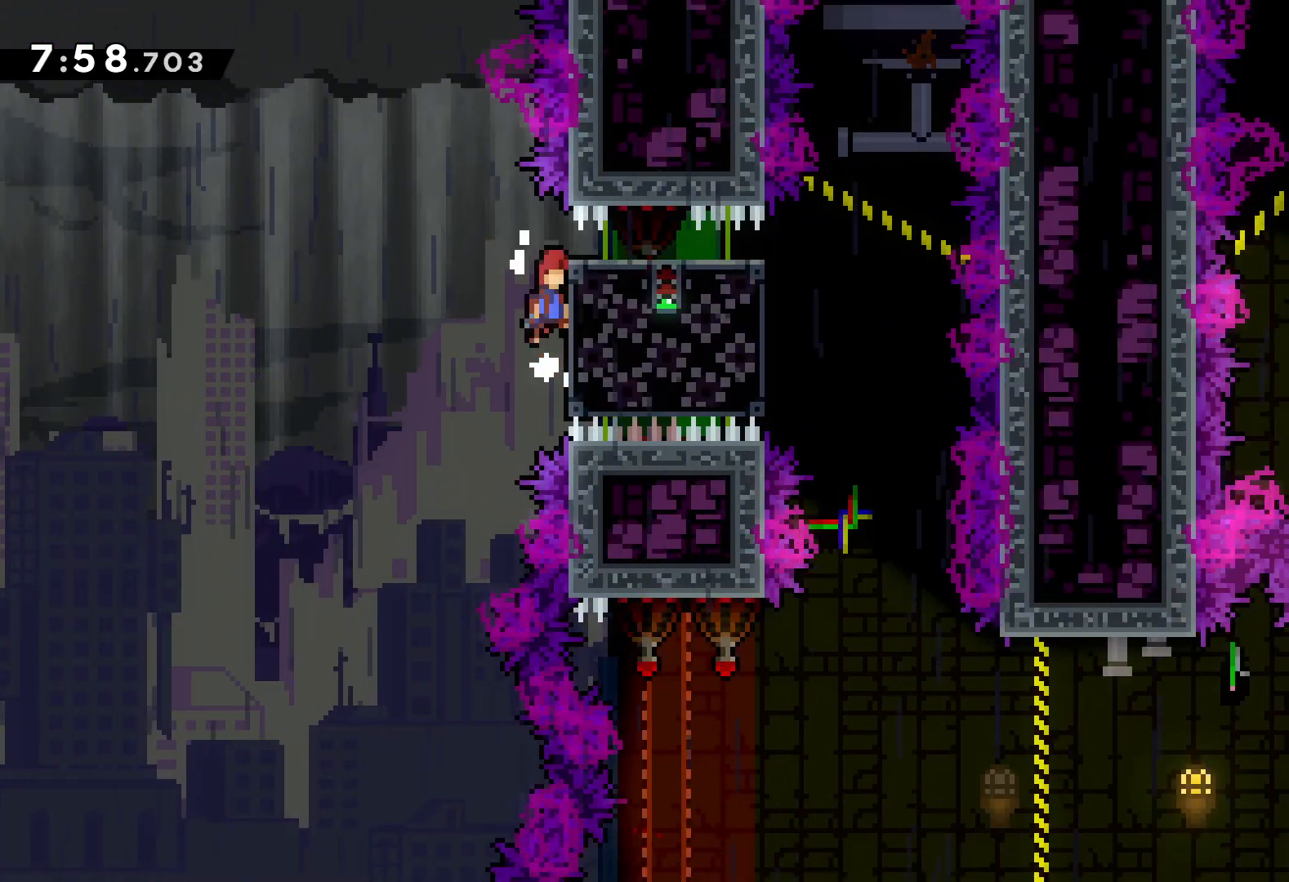
{"keys": ["right"], "events": [[67, "jump", "up"], [283, "right", "down"], [333, "dash", "down"], [467, "dash", "up"]]}
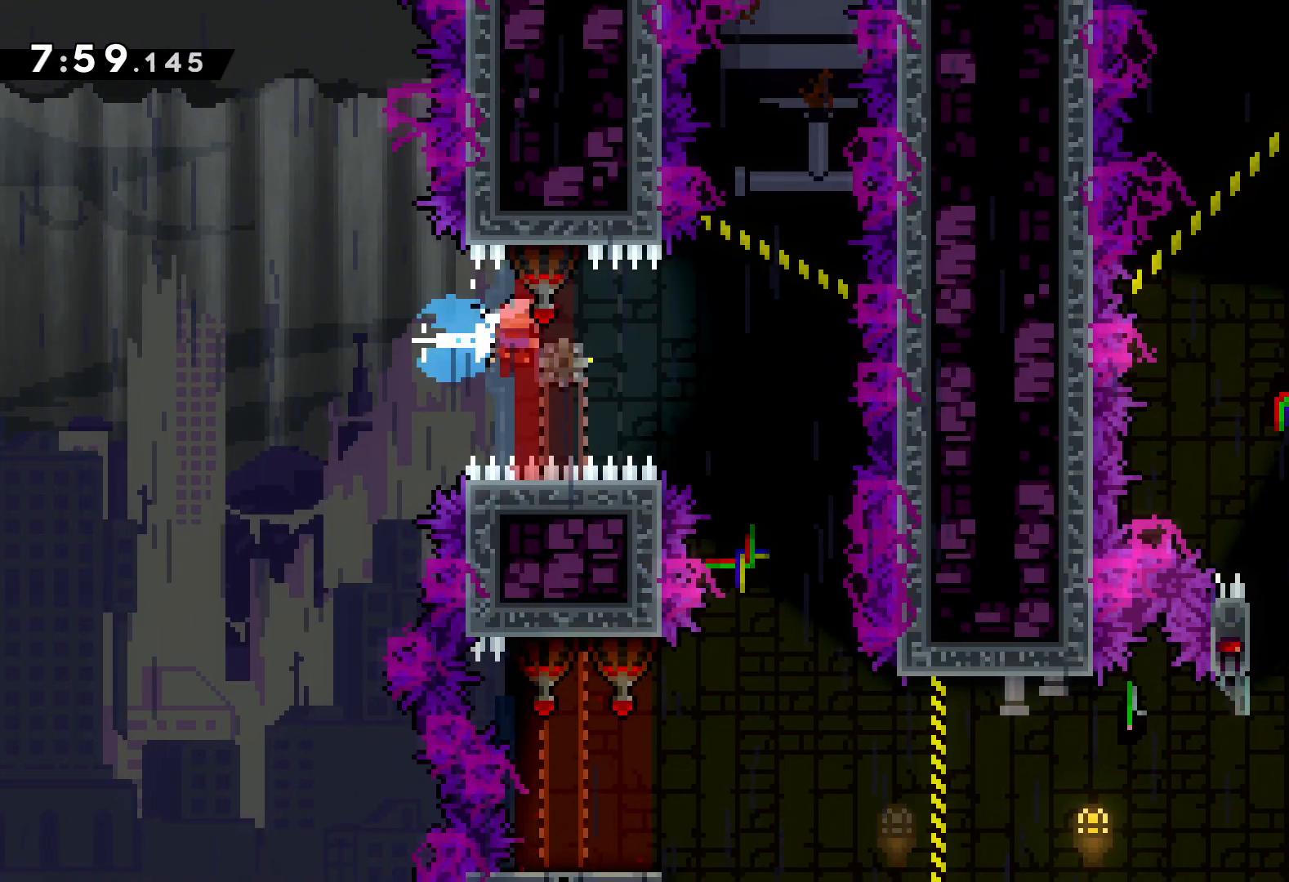
{"keys": [], "events": [[150, "right", "up"]]}
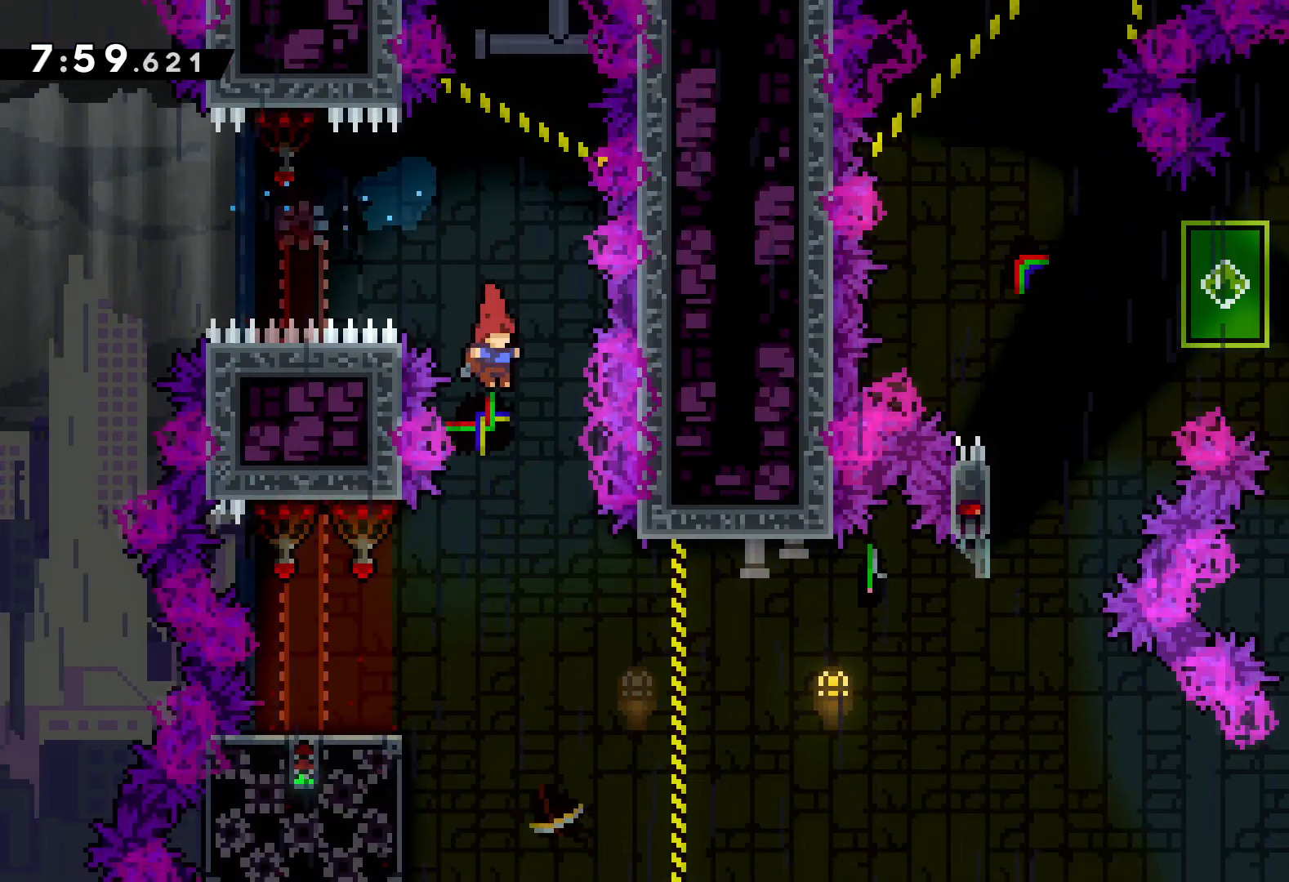
{"keys": ["jump", "right", "up"], "events": [[233, "dash", "down"], [233, "down", "down"], [233, "left", "down"], [367, "dash", "up"], [383, "right", "down"], [417, "down", "up"], [417, "jump", "down"], [450, "left", "up"], [483, "up", "down"]]}
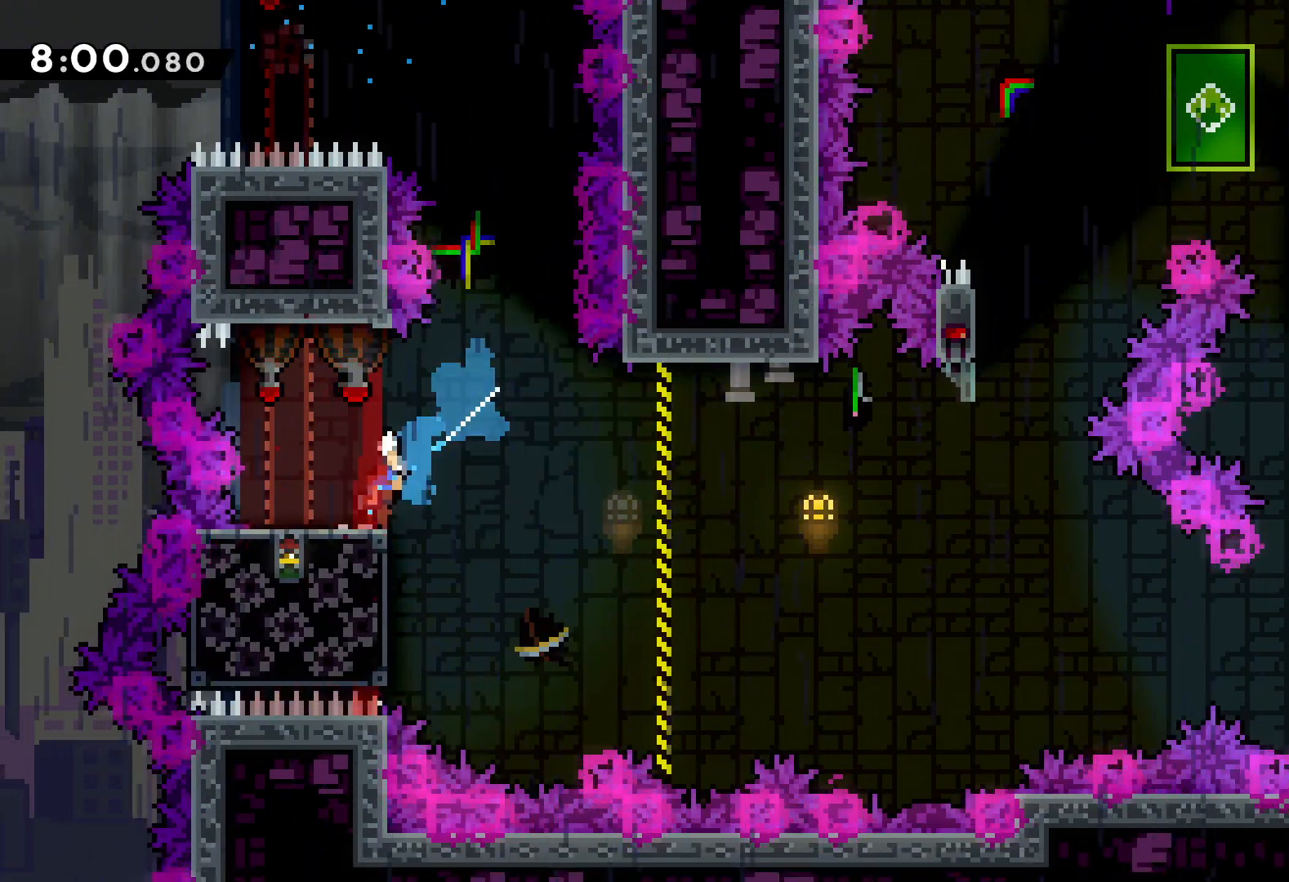
{"keys": ["dash", "up"], "events": [[433, "dash", "down"], [433, "jump", "up"], [433, "right", "up"]]}
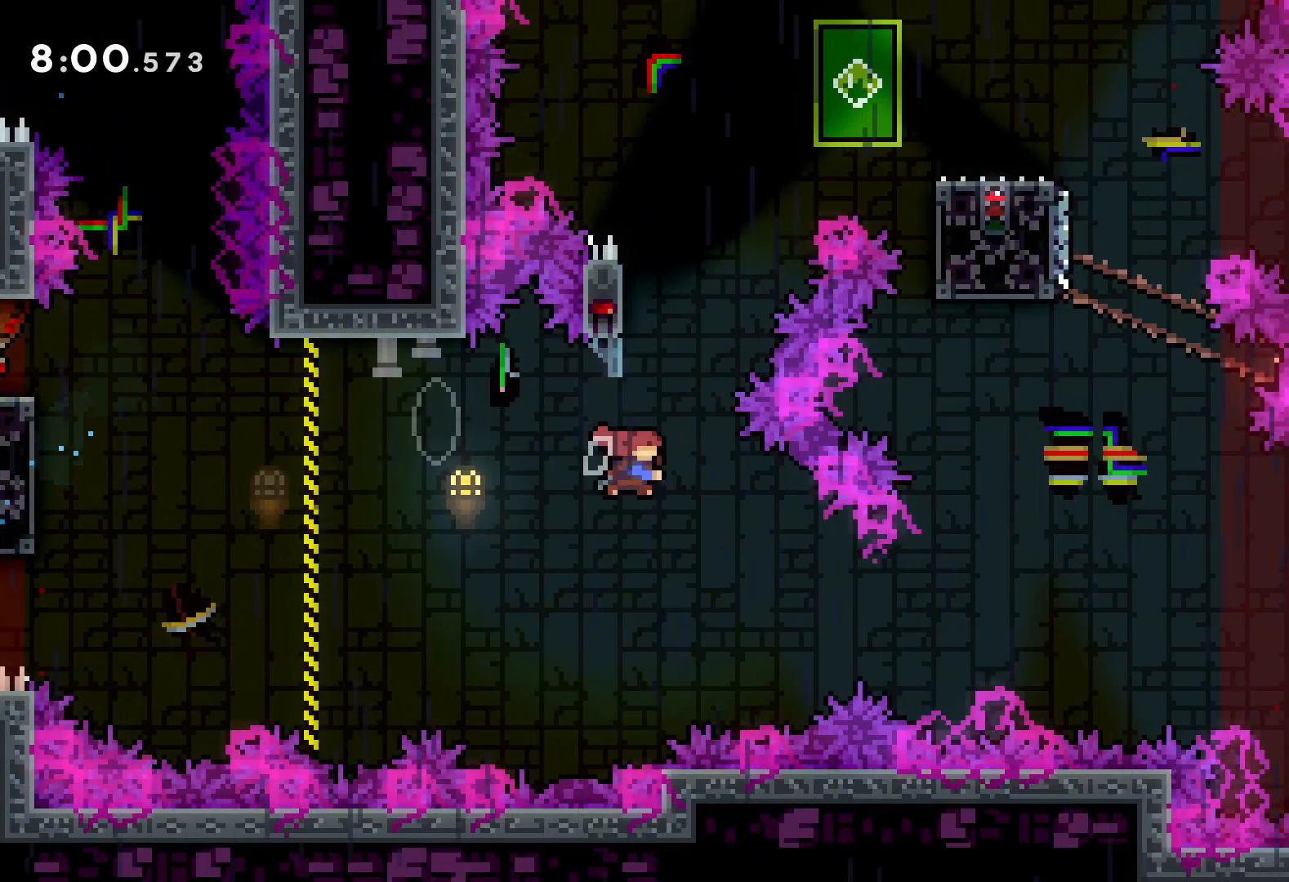
{"keys": ["jump", "right"], "events": [[50, "dash", "up"], [133, "jump", "down"], [233, "right", "down"], [433, "up", "up"]]}
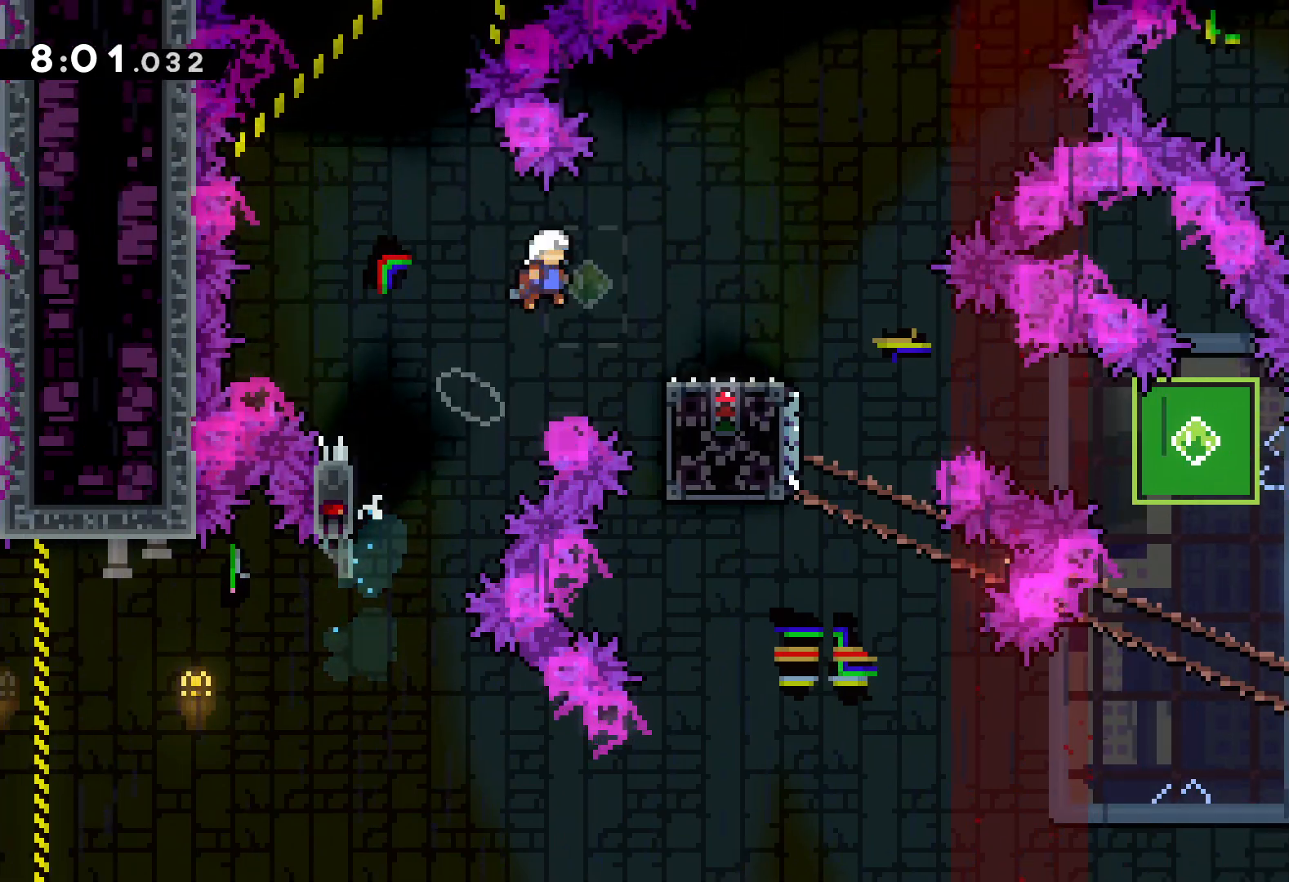
{"keys": ["dash", "down", "right"], "events": [[50, "jump", "up"], [67, "down", "down"], [100, "dash", "down"], [267, "dash", "up"], [283, "jump", "down"], [367, "dash", "down"], [400, "jump", "up"]]}
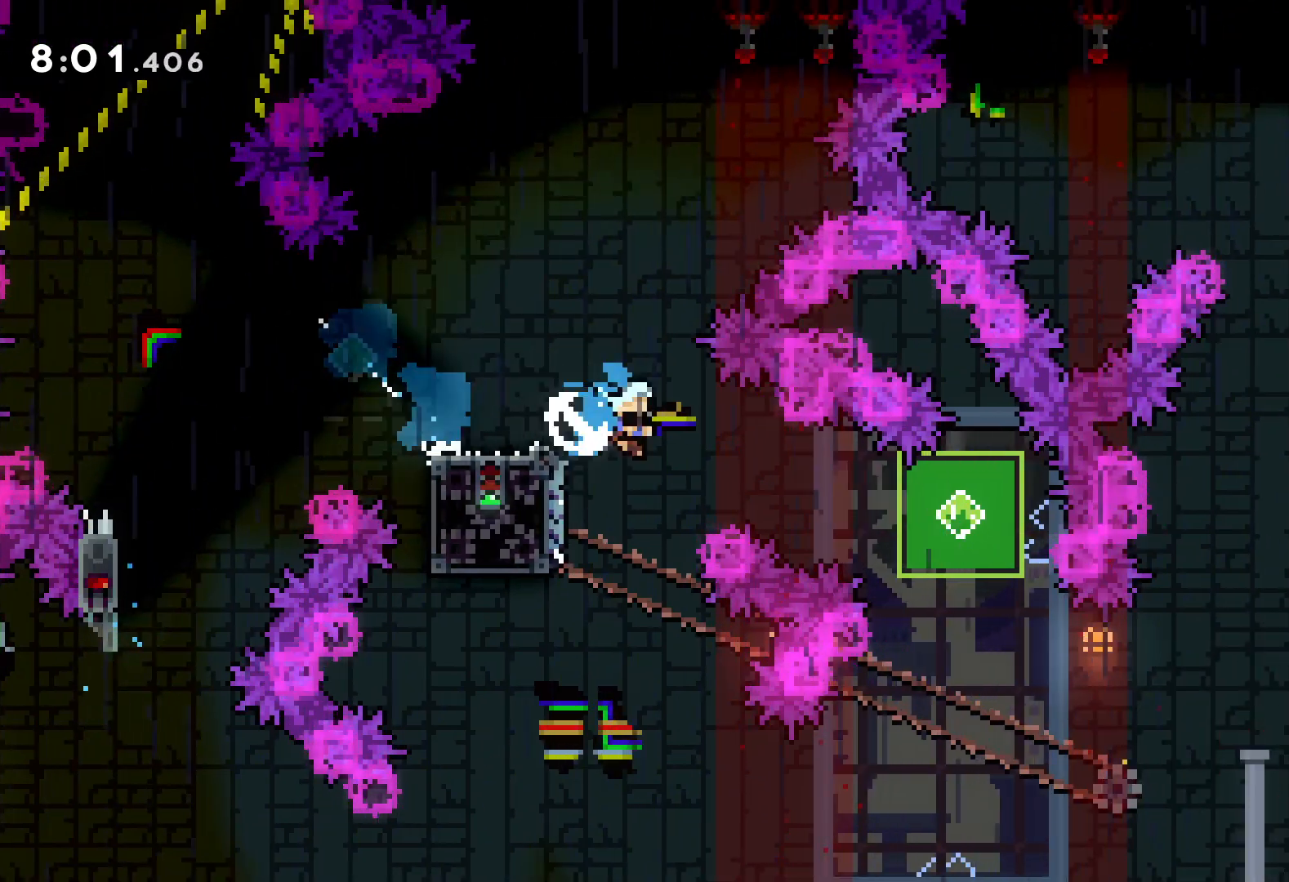
{"keys": ["jump", "left", "right", "up"], "events": [[50, "dash", "up"], [150, "down", "up"], [217, "left", "down"], [217, "right", "up"], [283, "dash", "down"], [400, "jump", "down"], [433, "dash", "up"], [467, "right", "down"], [467, "up", "down"]]}
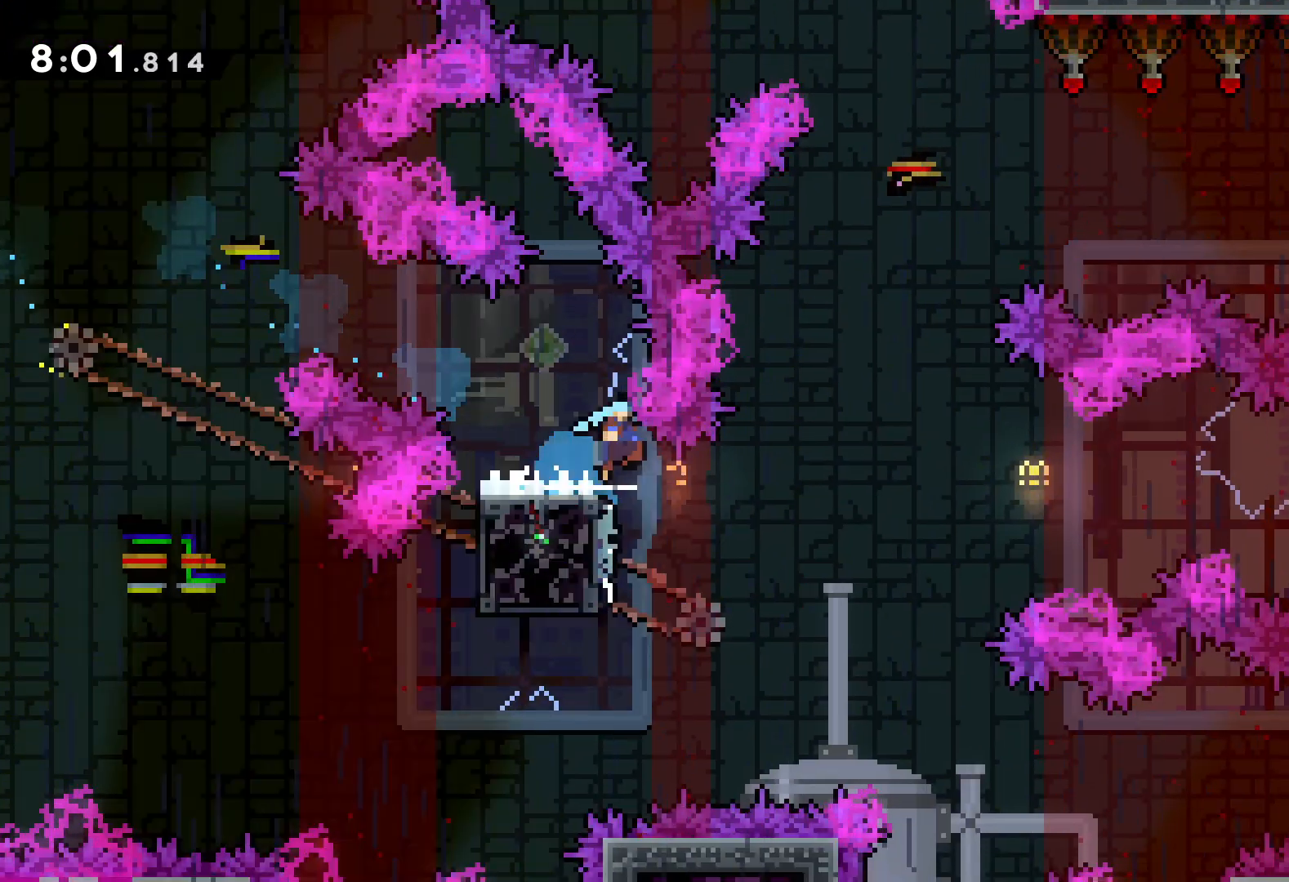
{"keys": [], "events": [[17, "left", "up"], [433, "jump", "up"], [483, "right", "up"], [483, "up", "up"]]}